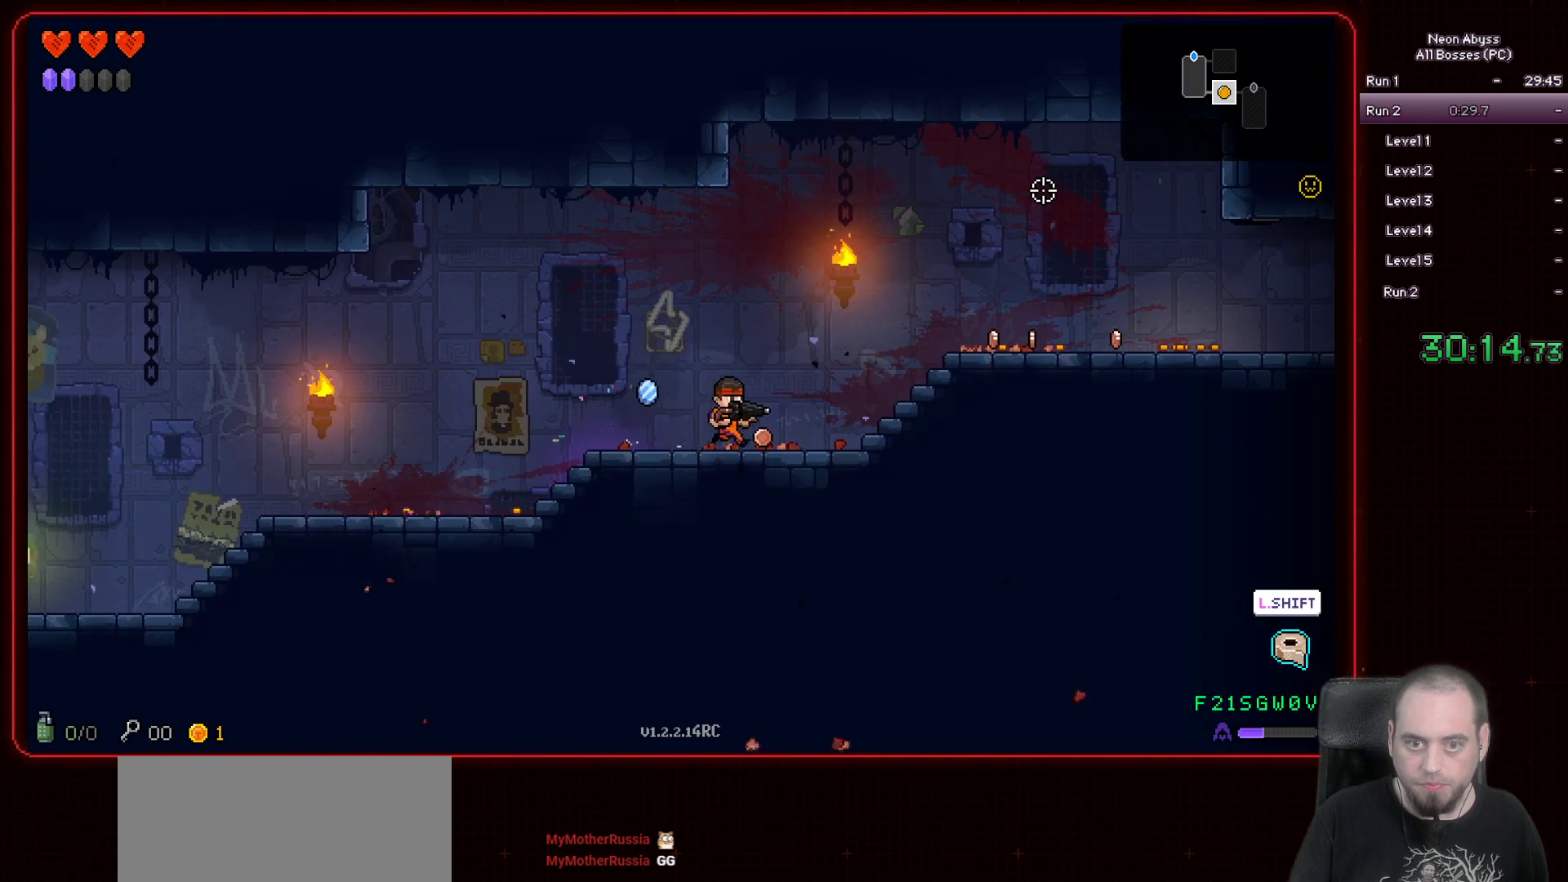
Gameplay with keyboard and mouse; each line is a JSON object with the keys and mouse buttons held at the frame after it. "events" lists presses ("down") and releases ("up") of "a", "d", "e", "escape", "f", "s", "shift", "space", "tab", "w", "mouse_left", "mouse_wheel" and "mouse_right" between this image and that frame as [ms after this image, input, new state], when the widget could be followed in between. "mouse_left", "mouse_wheel", "mouse_right" = the "left", "wheel", "right" buttons of the "mouse" list. No other keys are recorded. "wheel" means that the mouse wheel is clicked or scrolled. Mouse movement is not recorded.
{"keys": ["d"], "mouse": [], "events": [[134, "a", "down"], [200, "a", "up"], [317, "space", "down"], [501, "space", "up"]]}
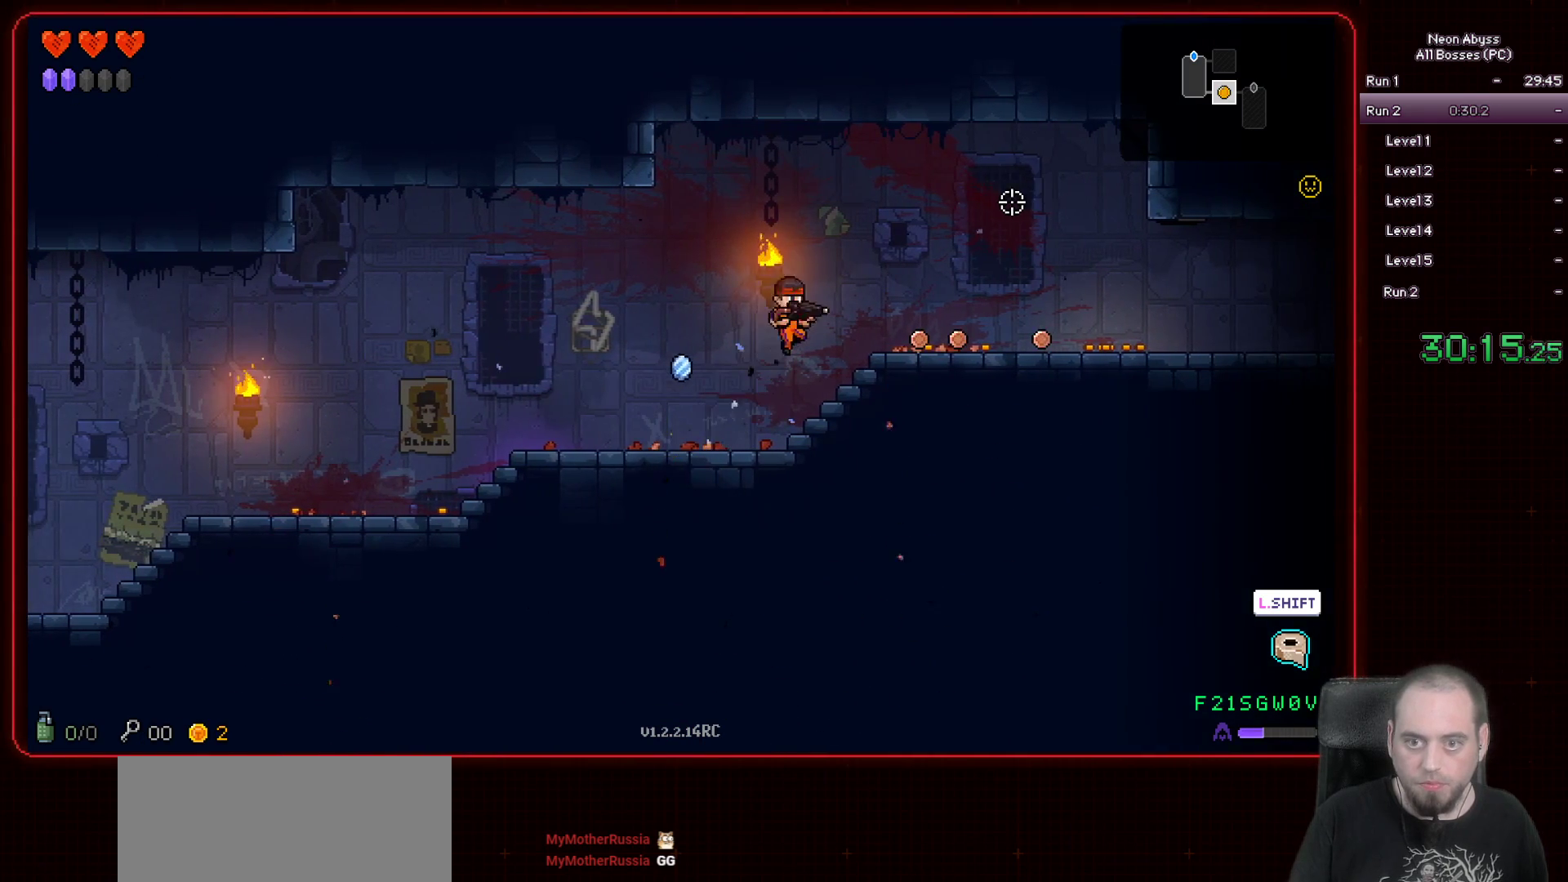
{"keys": ["d"], "mouse": [], "events": []}
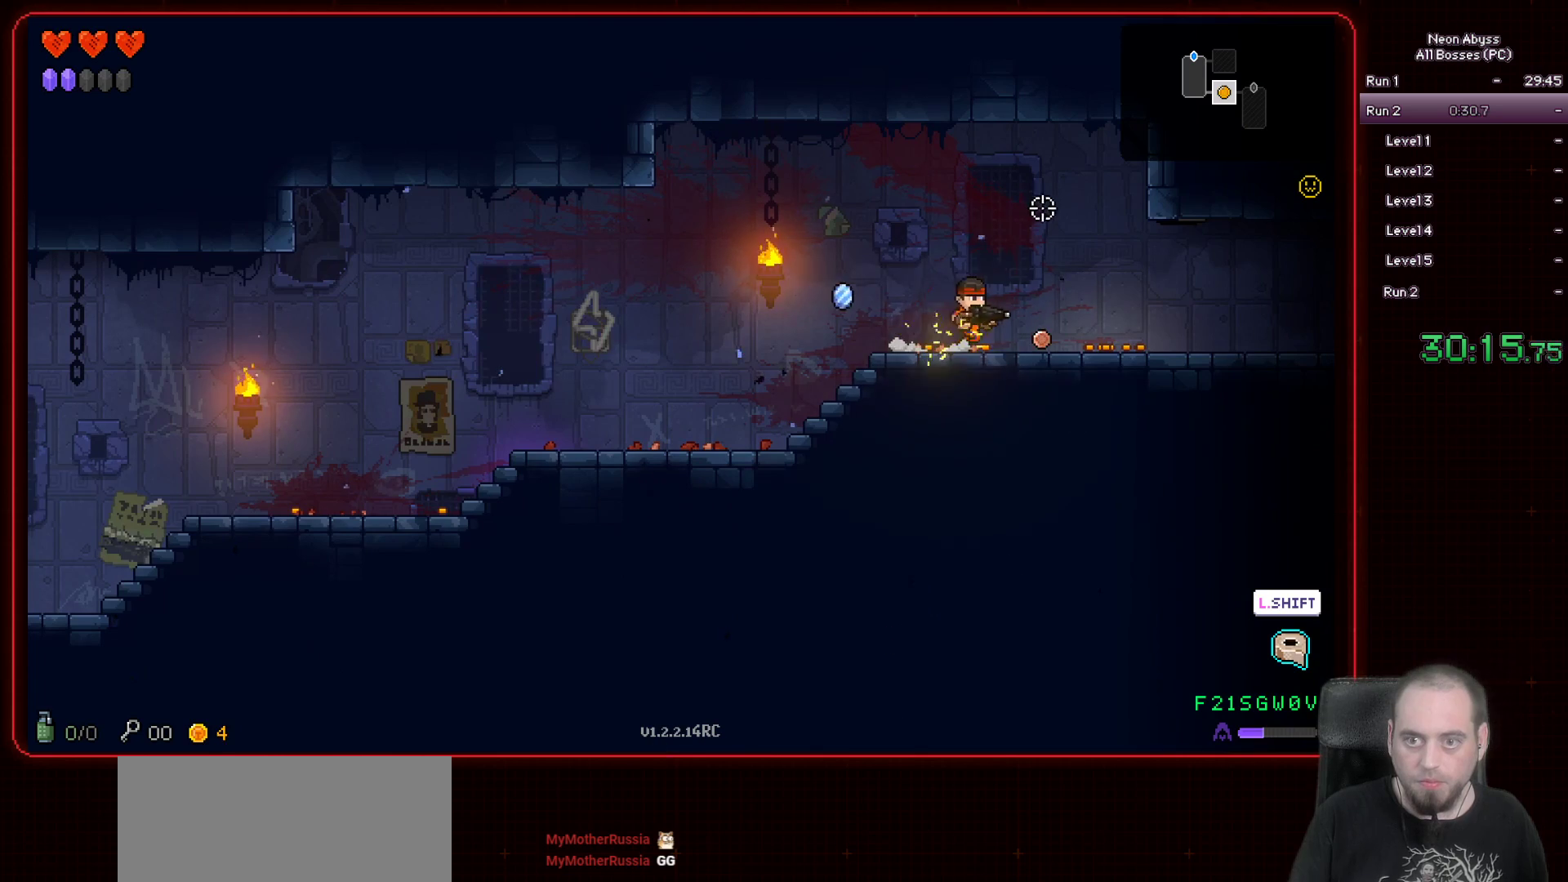
{"keys": ["d"], "mouse": [], "events": [[184, "shift", "down"], [317, "shift", "up"]]}
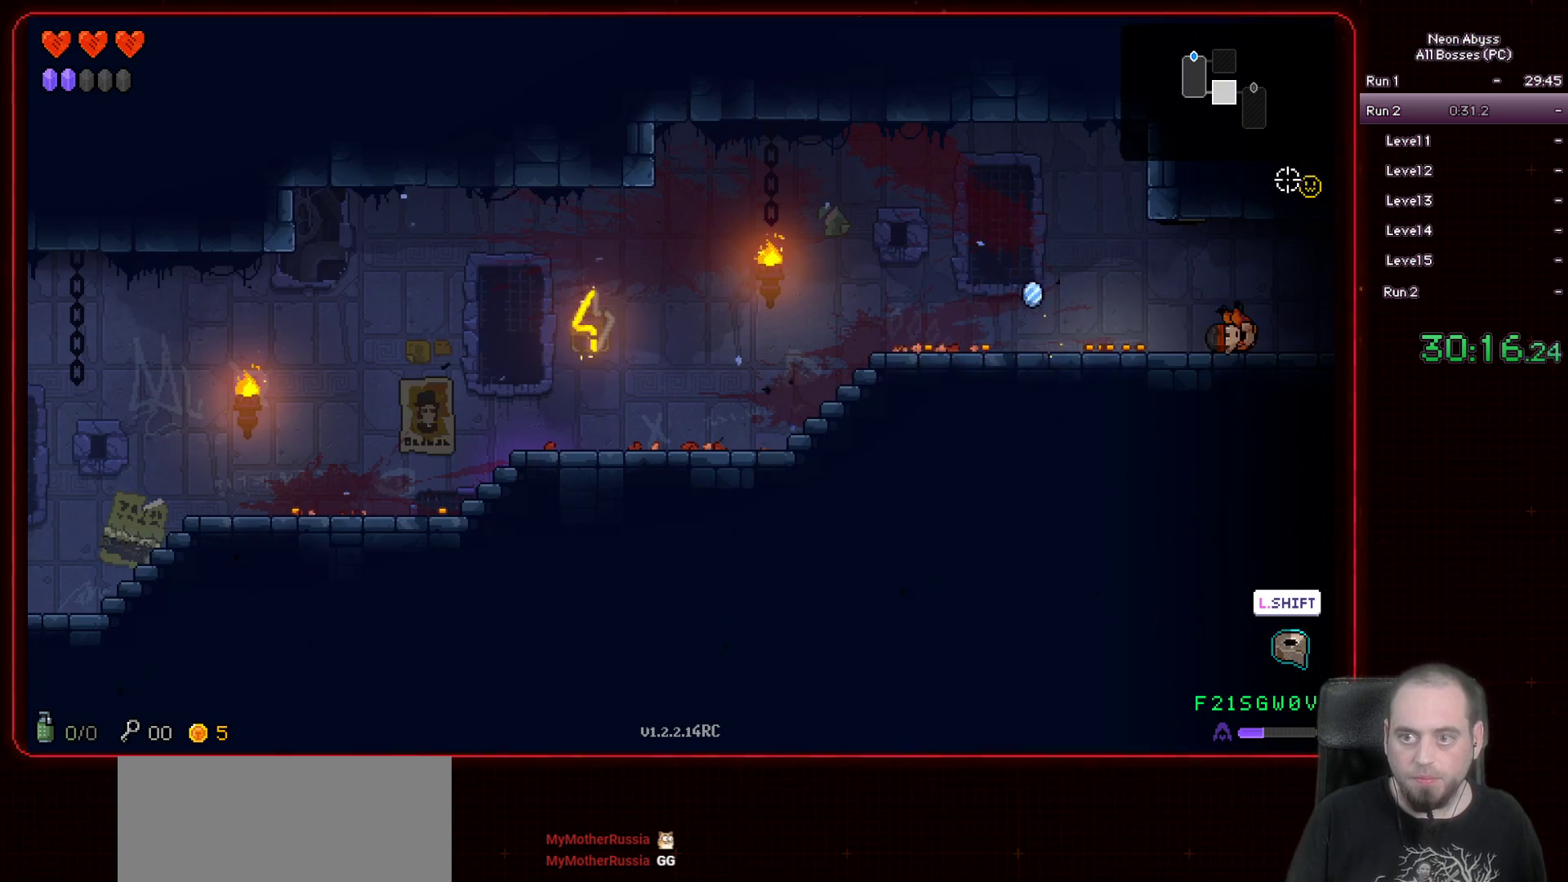
{"keys": ["d"], "mouse": [], "events": []}
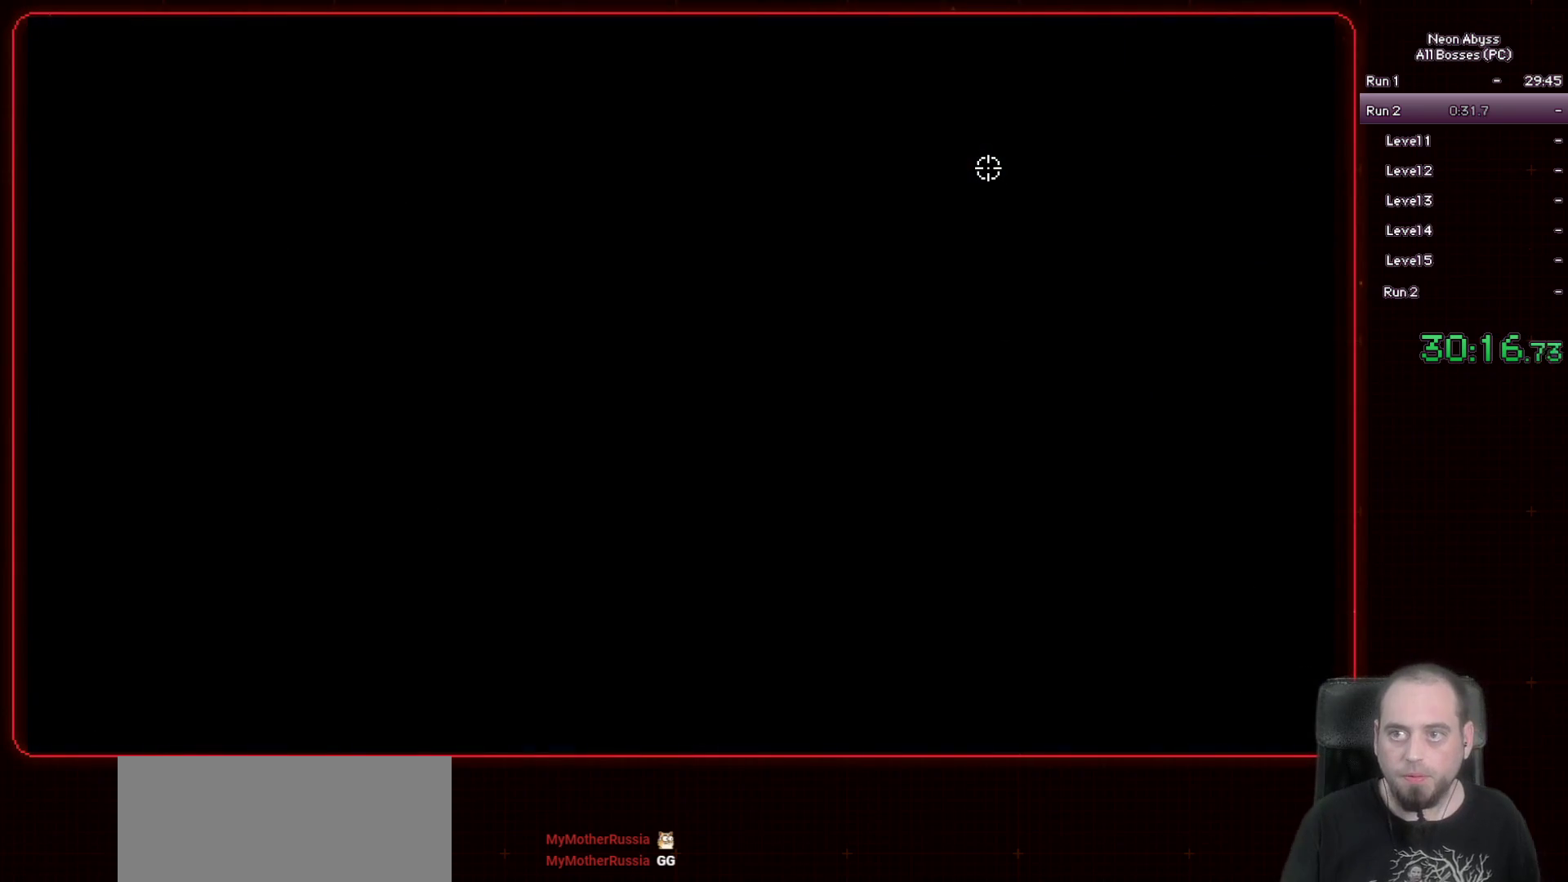
{"keys": ["d"], "mouse": [], "events": []}
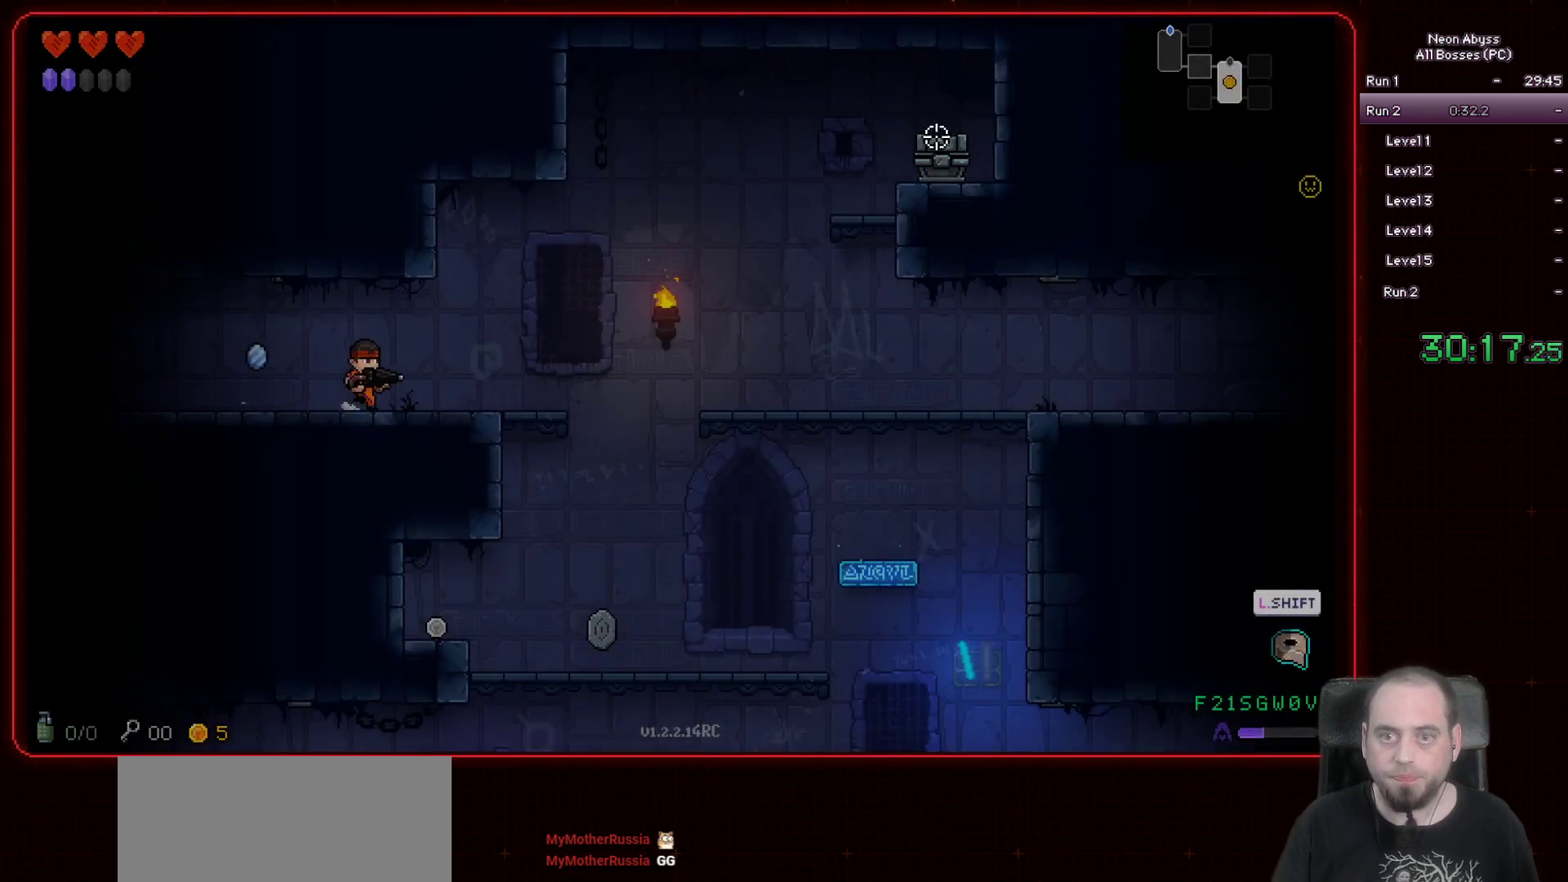
{"keys": ["d"], "mouse": [], "events": [[317, "space", "down"], [417, "space", "up"]]}
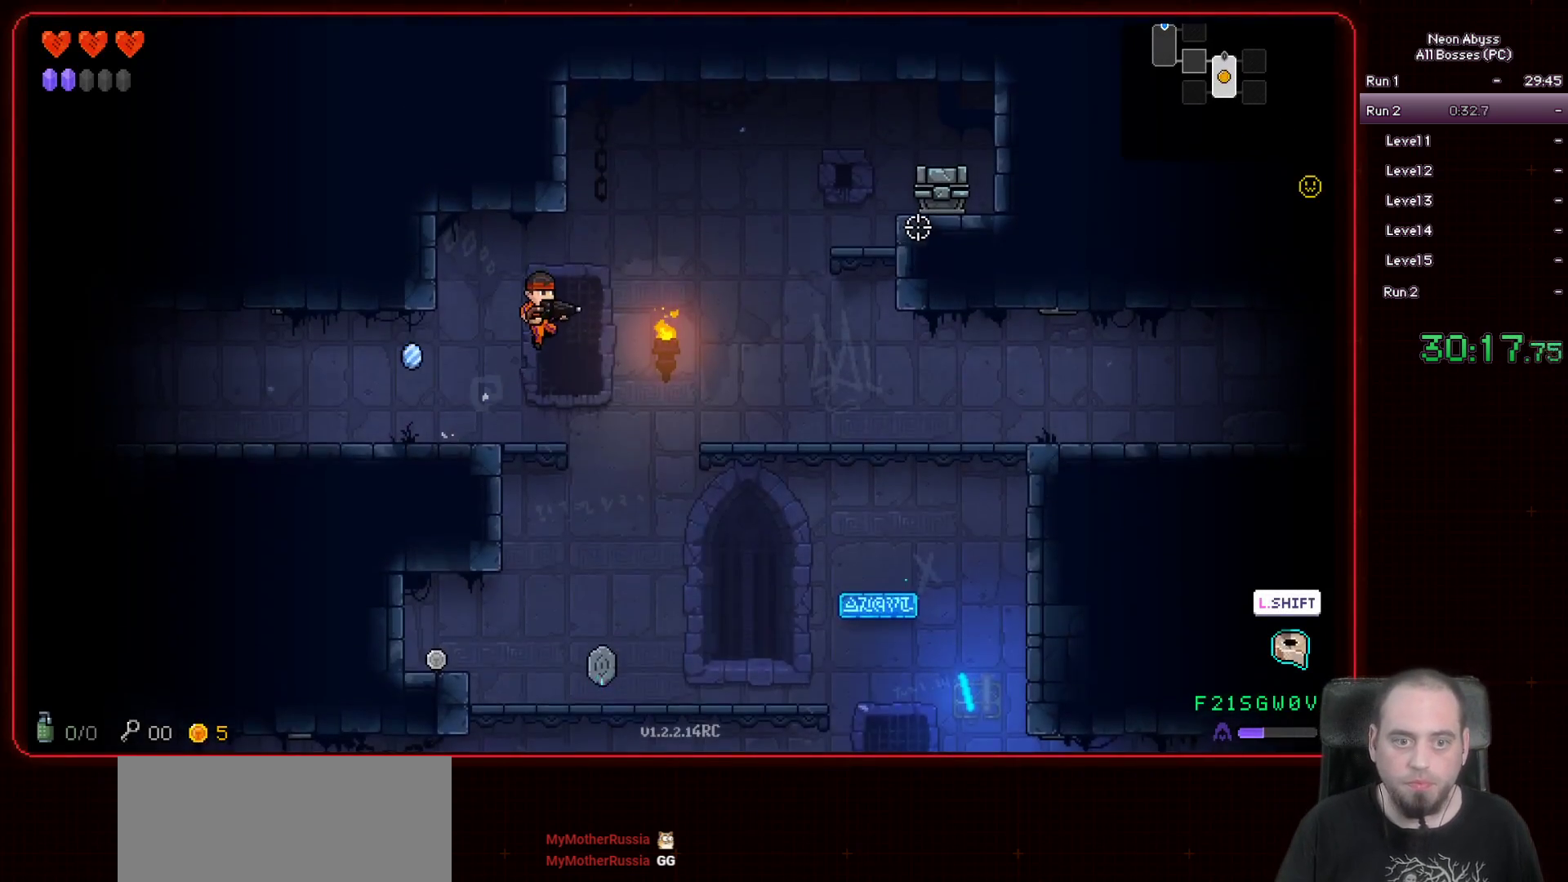
{"keys": [], "mouse": [], "events": [[67, "d", "up"]]}
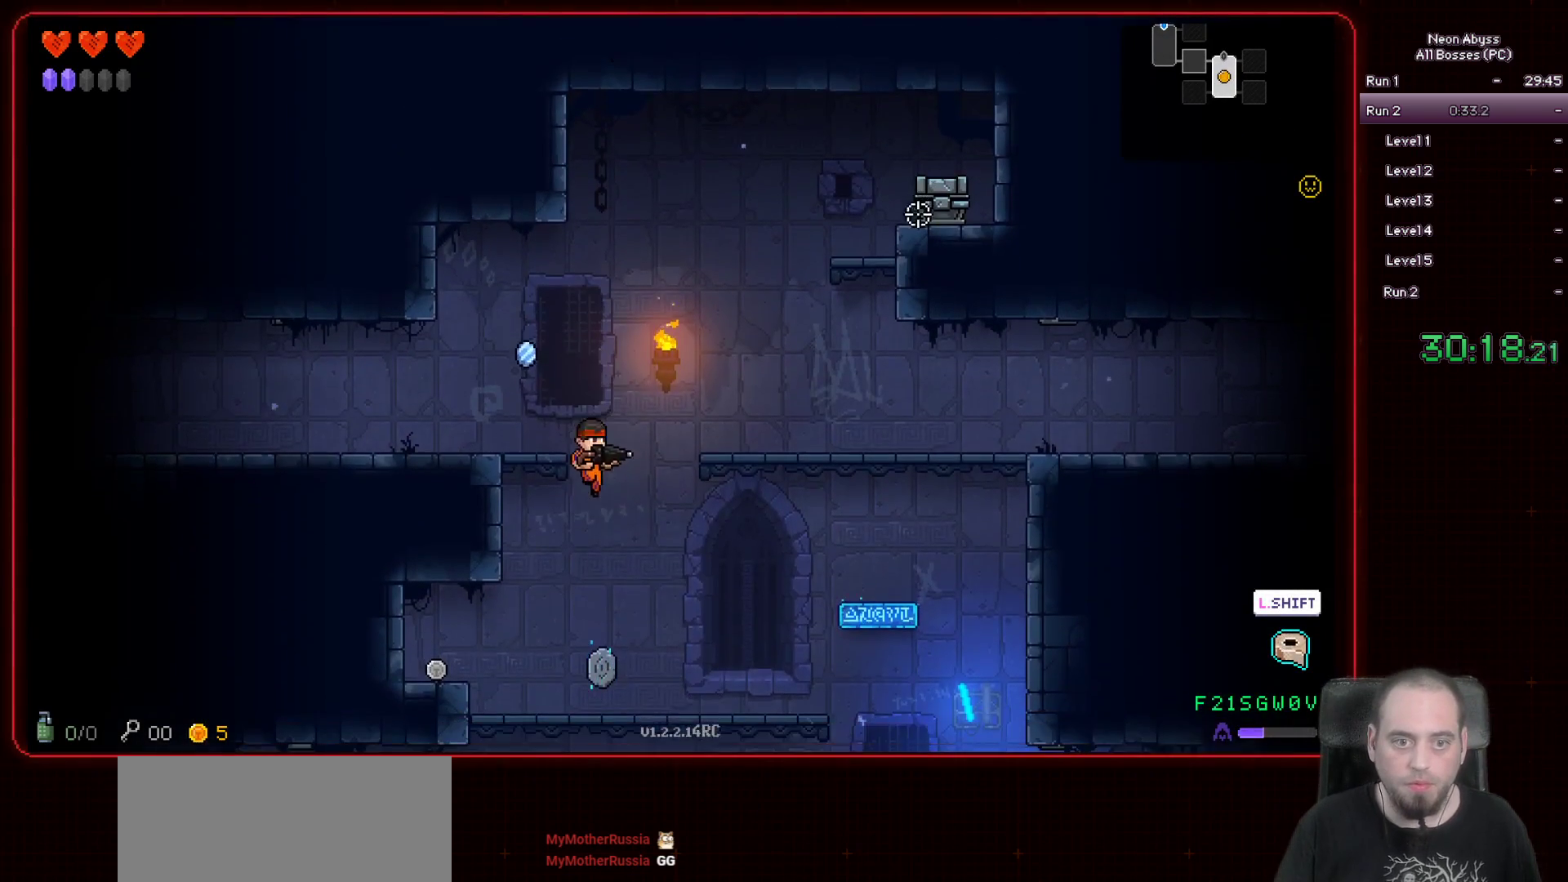
{"keys": ["a"], "mouse": [], "events": [[217, "a", "down"], [384, "space", "down"], [501, "space", "up"]]}
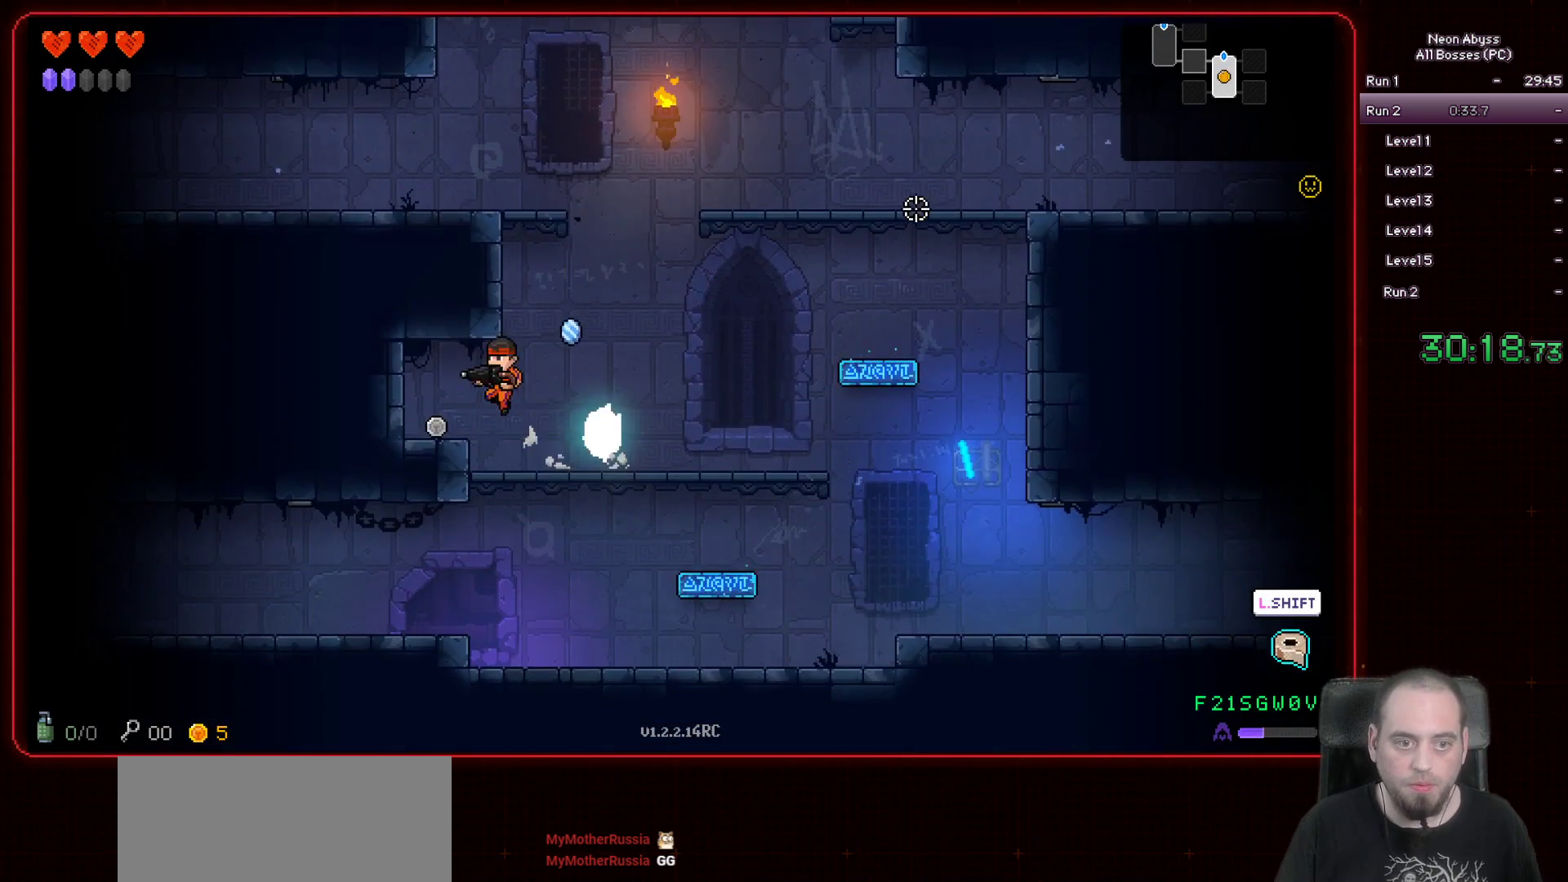
{"keys": ["d", "s"], "mouse": [], "events": [[250, "a", "up"], [300, "d", "down"], [500, "s", "down"]]}
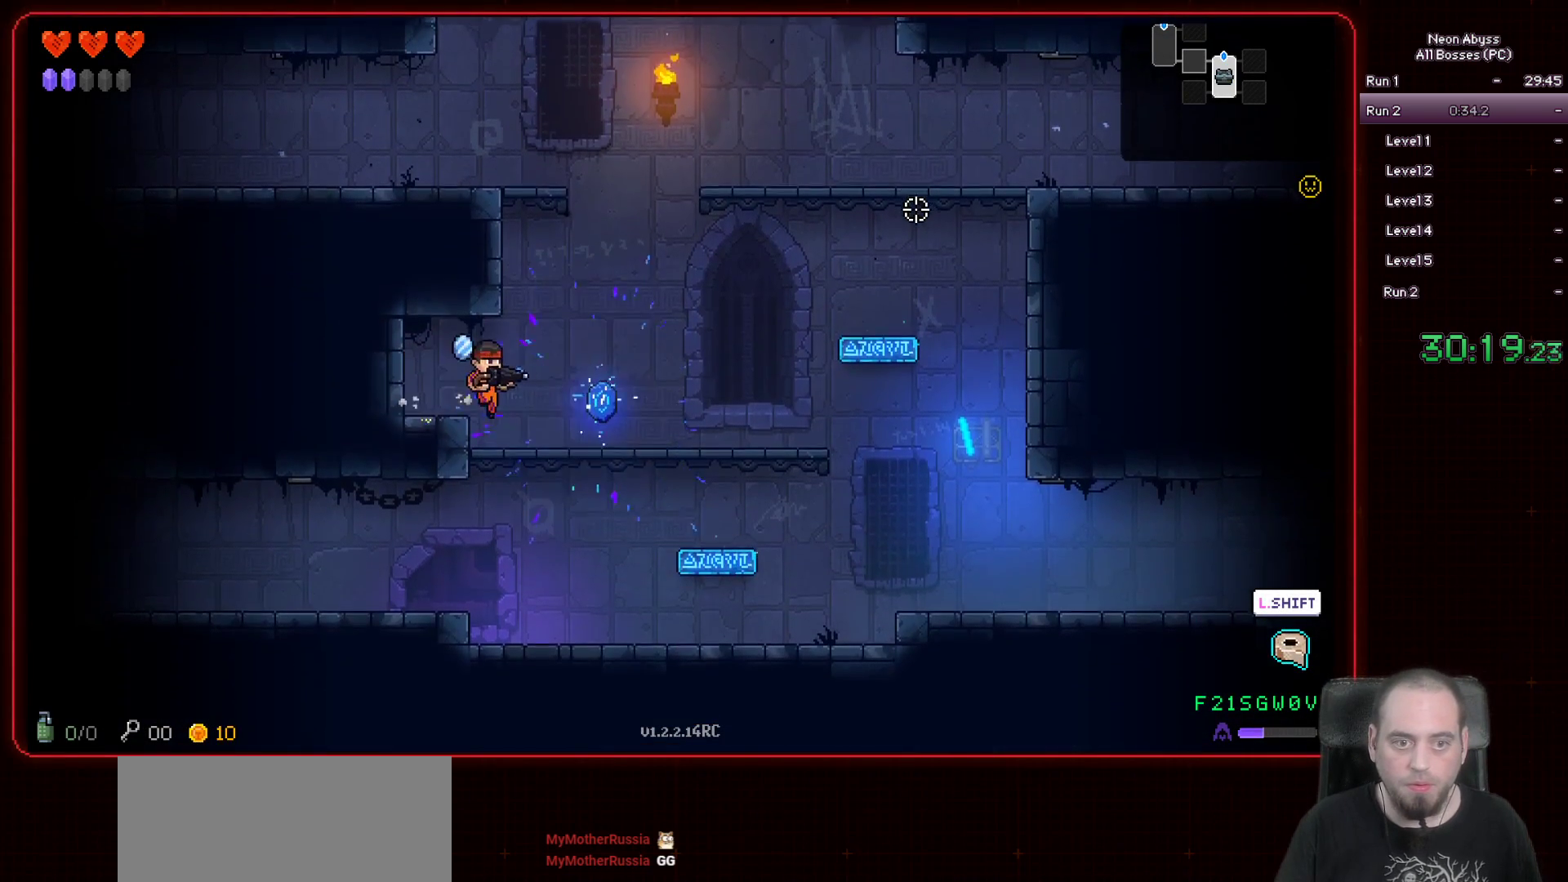
{"keys": ["a"], "mouse": [], "events": [[67, "a", "down"], [67, "d", "up"], [334, "s", "up"]]}
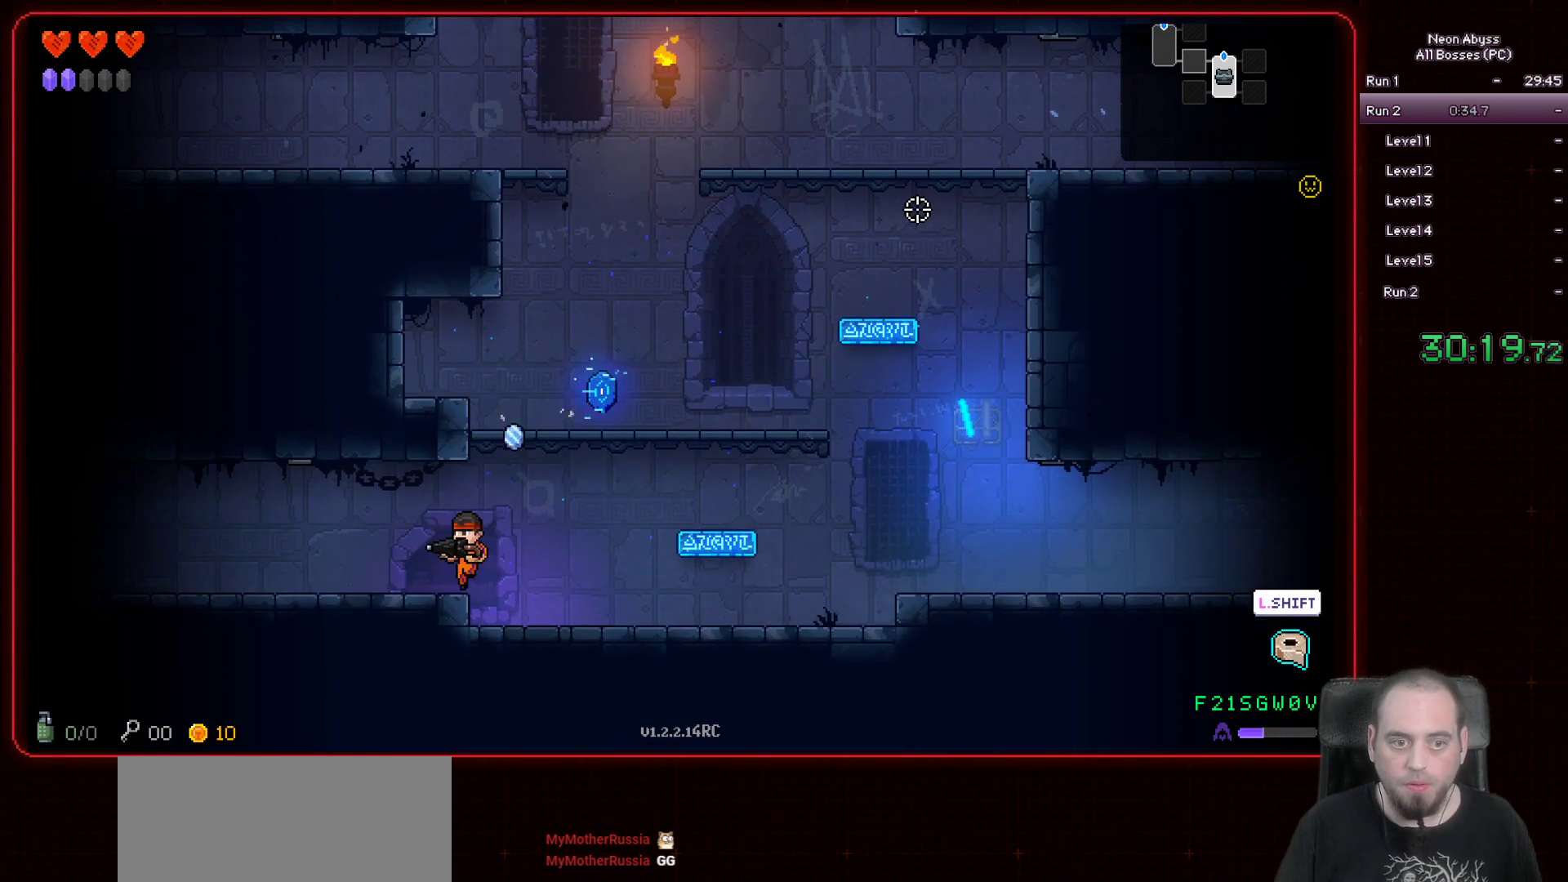
{"keys": ["a"], "mouse": [], "events": [[150, "shift", "down"], [300, "shift", "up"]]}
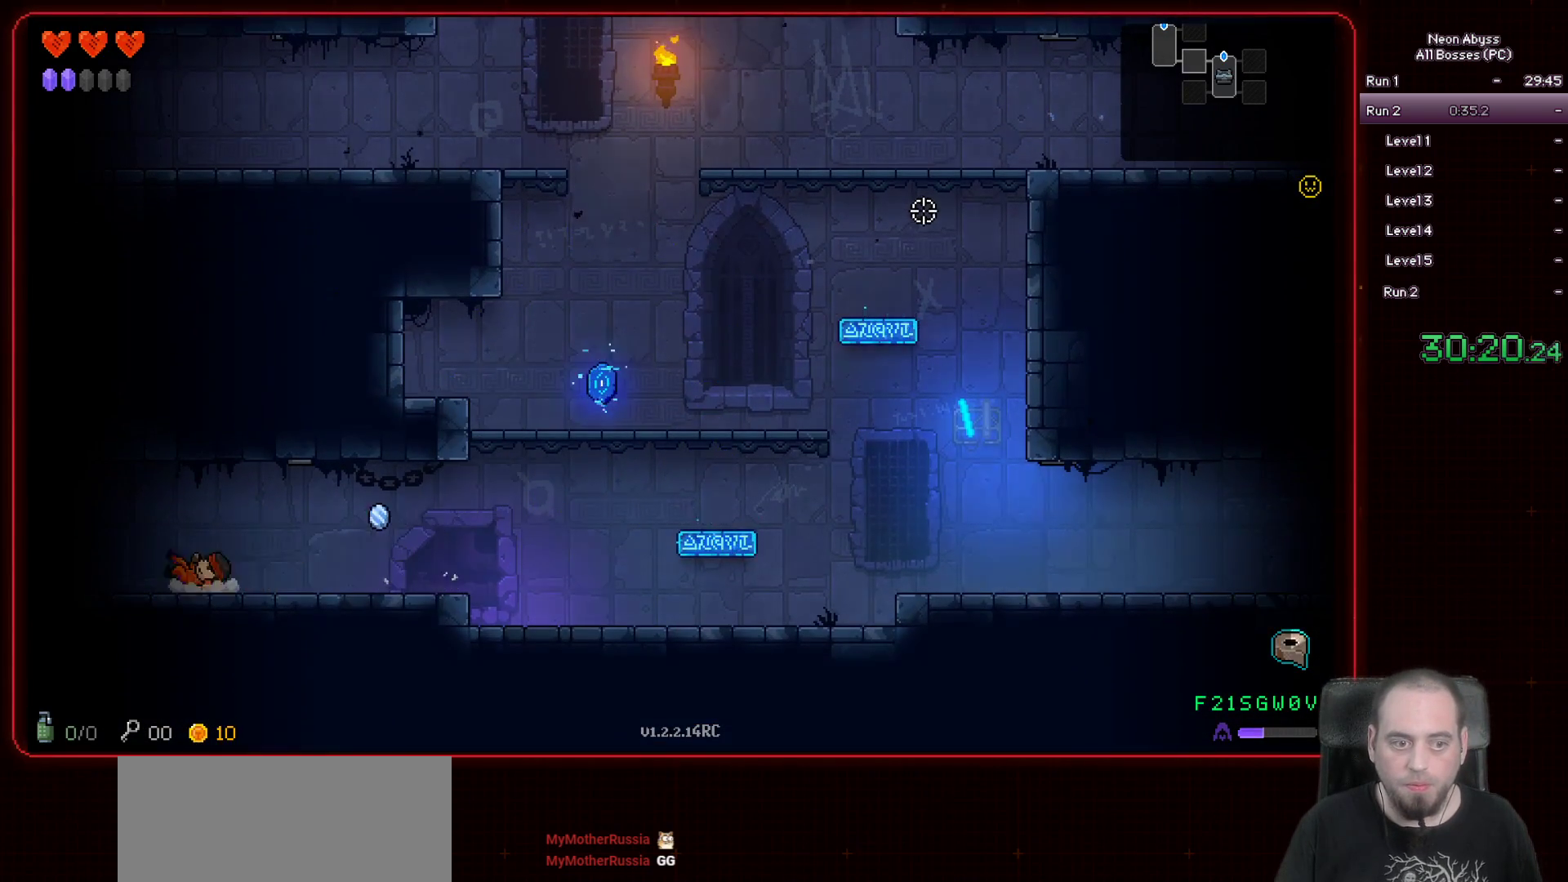
{"keys": [], "mouse": [], "events": [[384, "a", "up"]]}
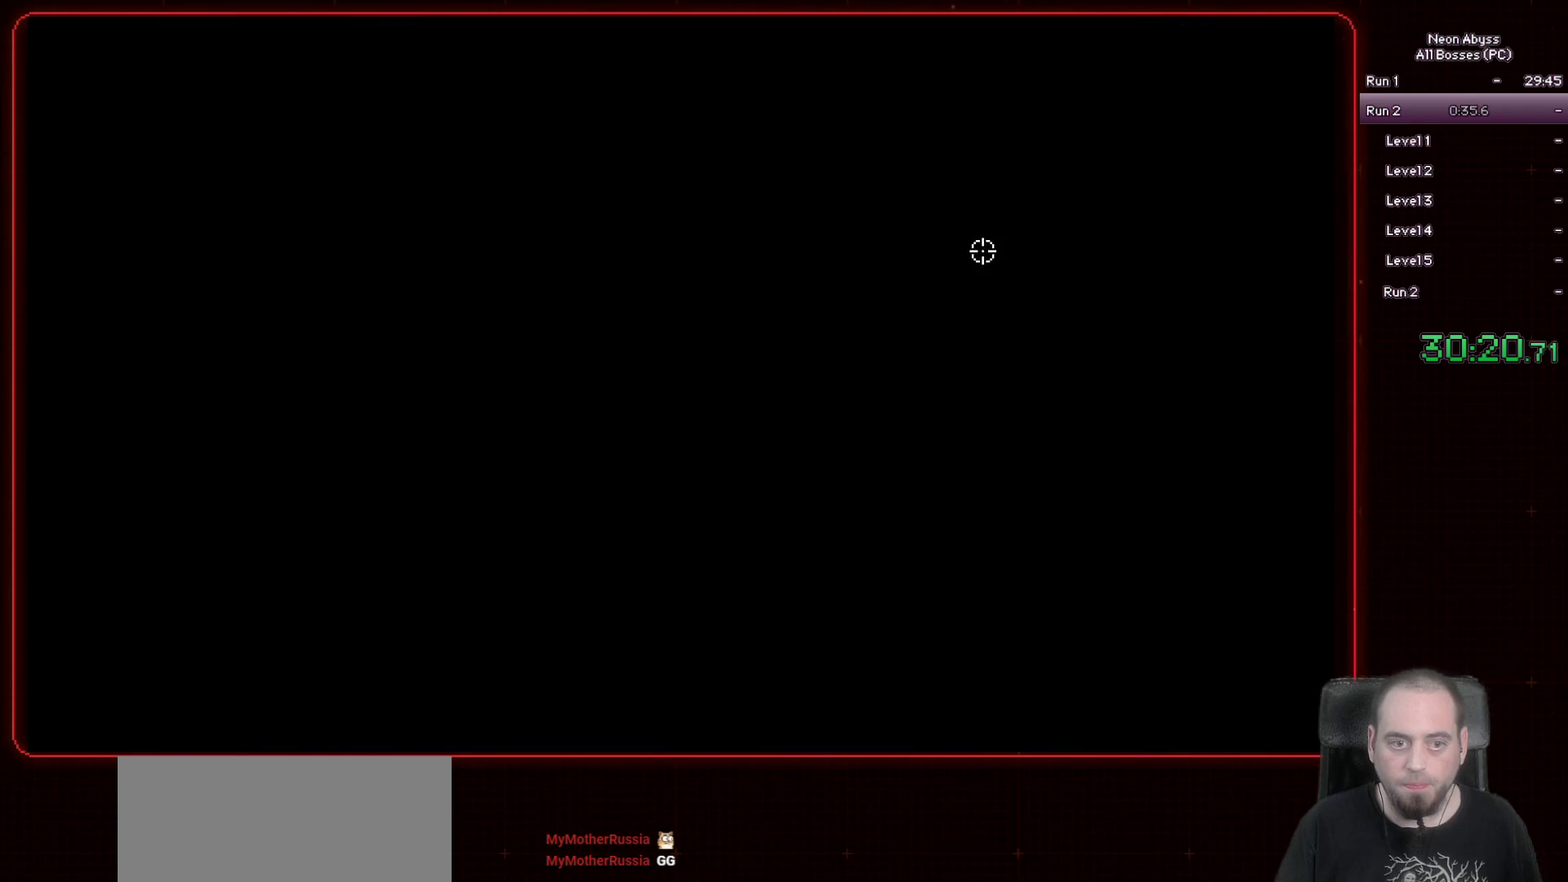
{"keys": ["a"], "mouse": [], "events": [[483, "a", "down"]]}
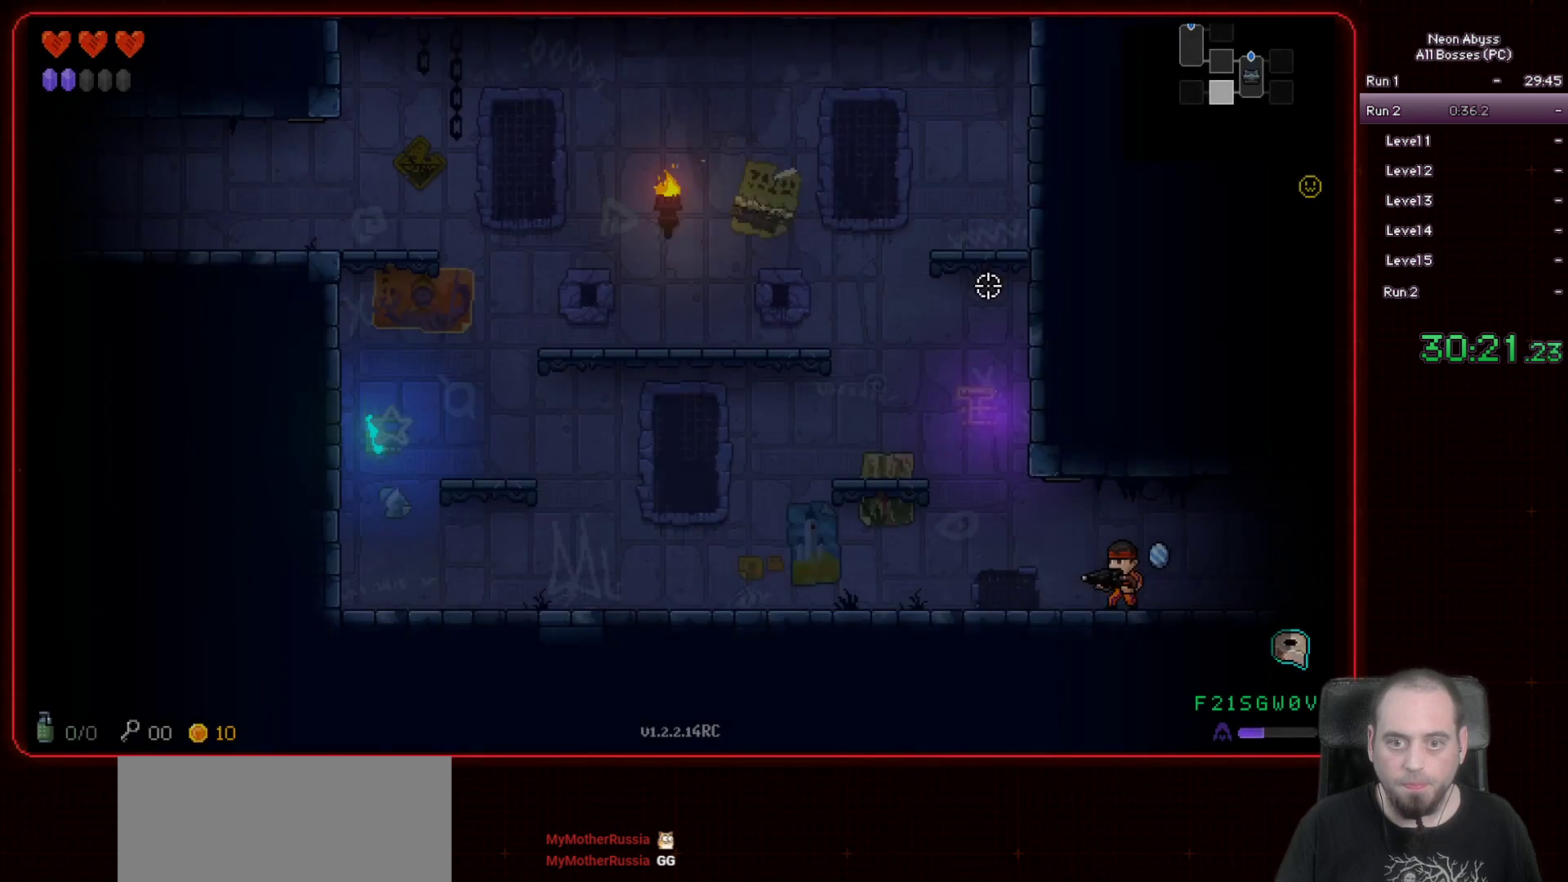
{"keys": ["a"], "mouse": [], "events": []}
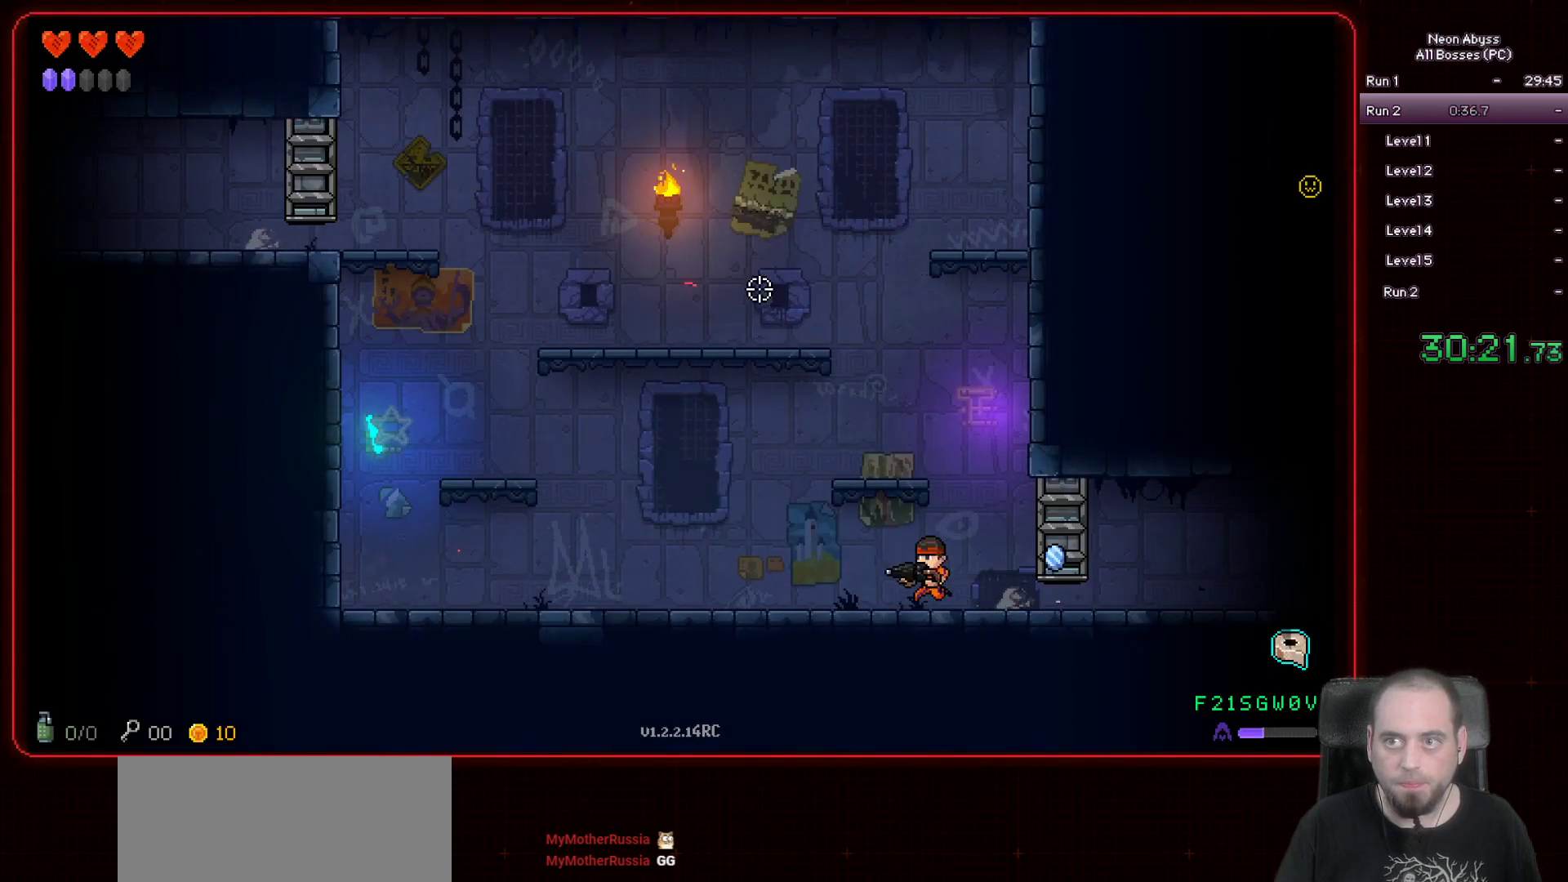
{"keys": ["a"], "mouse": ["left"], "events": [[33, "a", "up"], [83, "mouse_left", "down"], [400, "a", "down"]]}
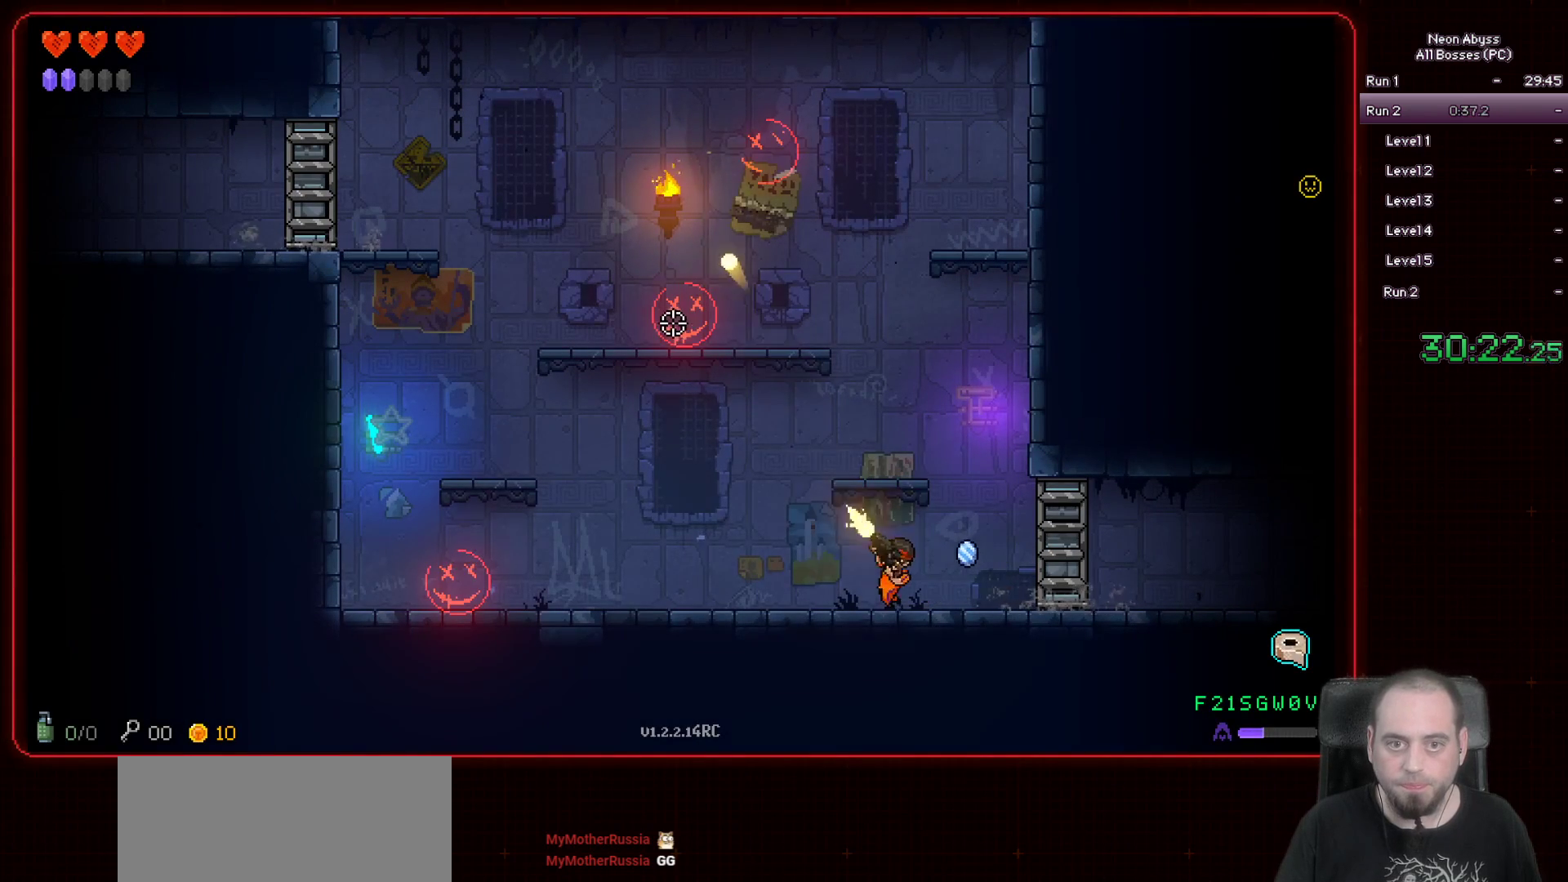
{"keys": [], "mouse": ["left"], "events": [[50, "a", "up"]]}
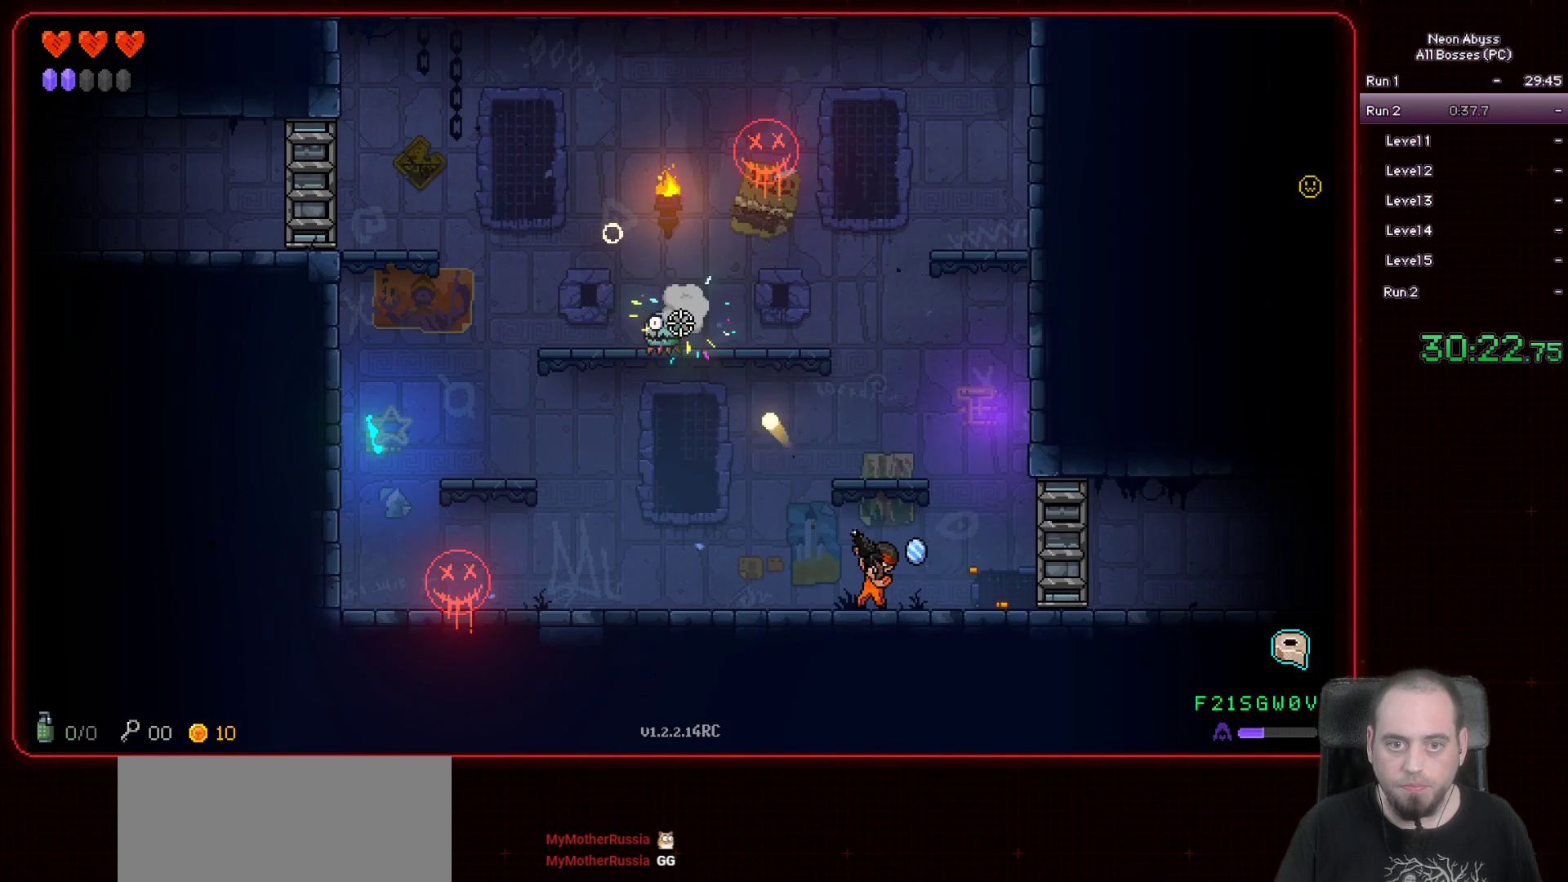
{"keys": [], "mouse": ["left"], "events": []}
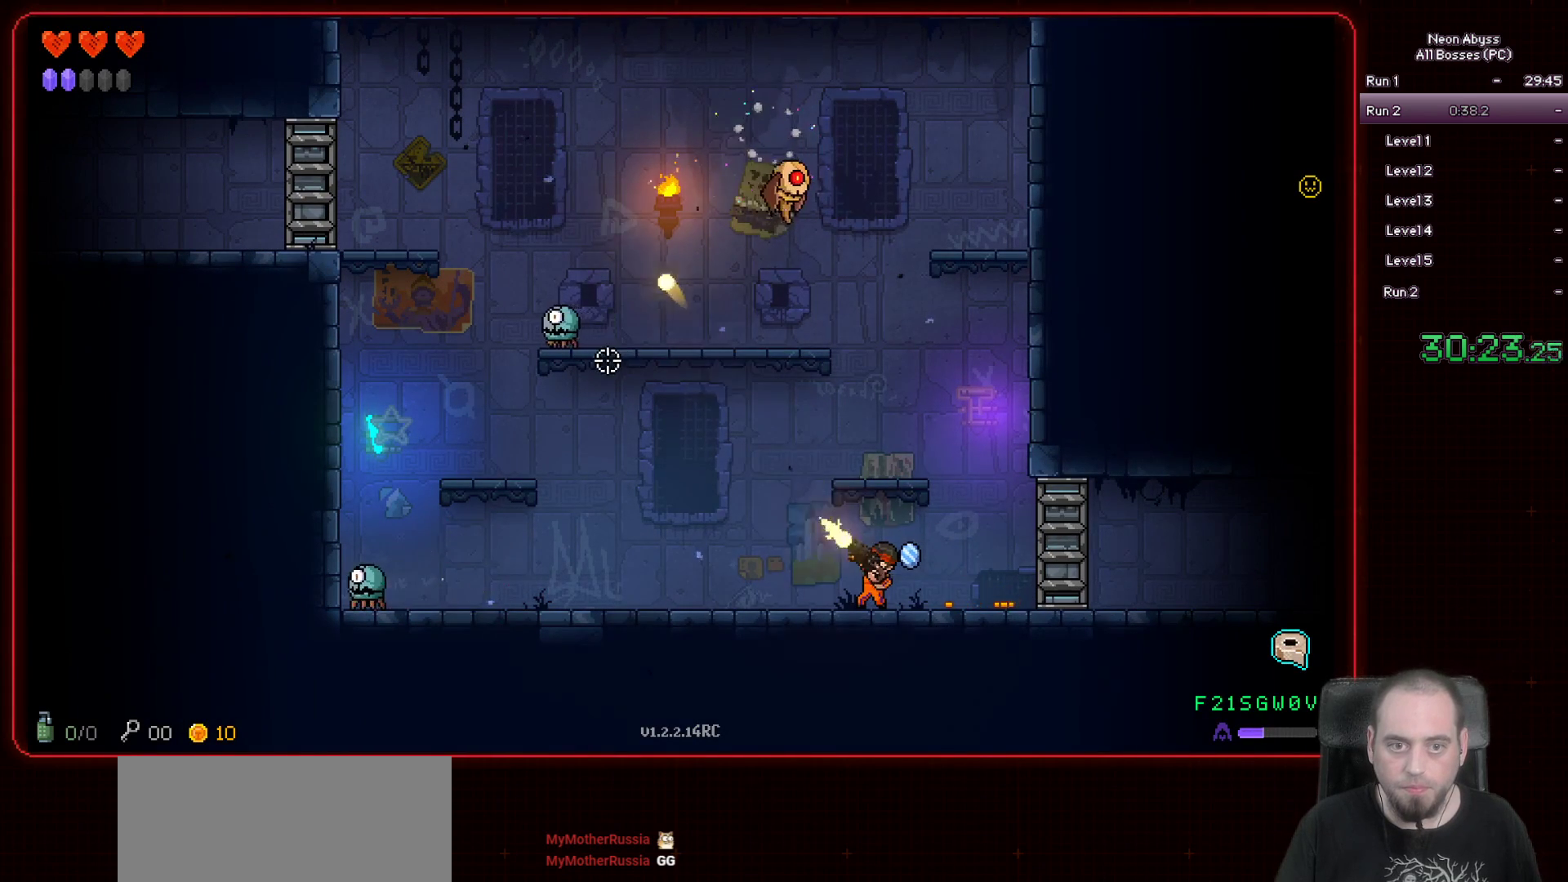
{"keys": [], "mouse": ["left"], "events": []}
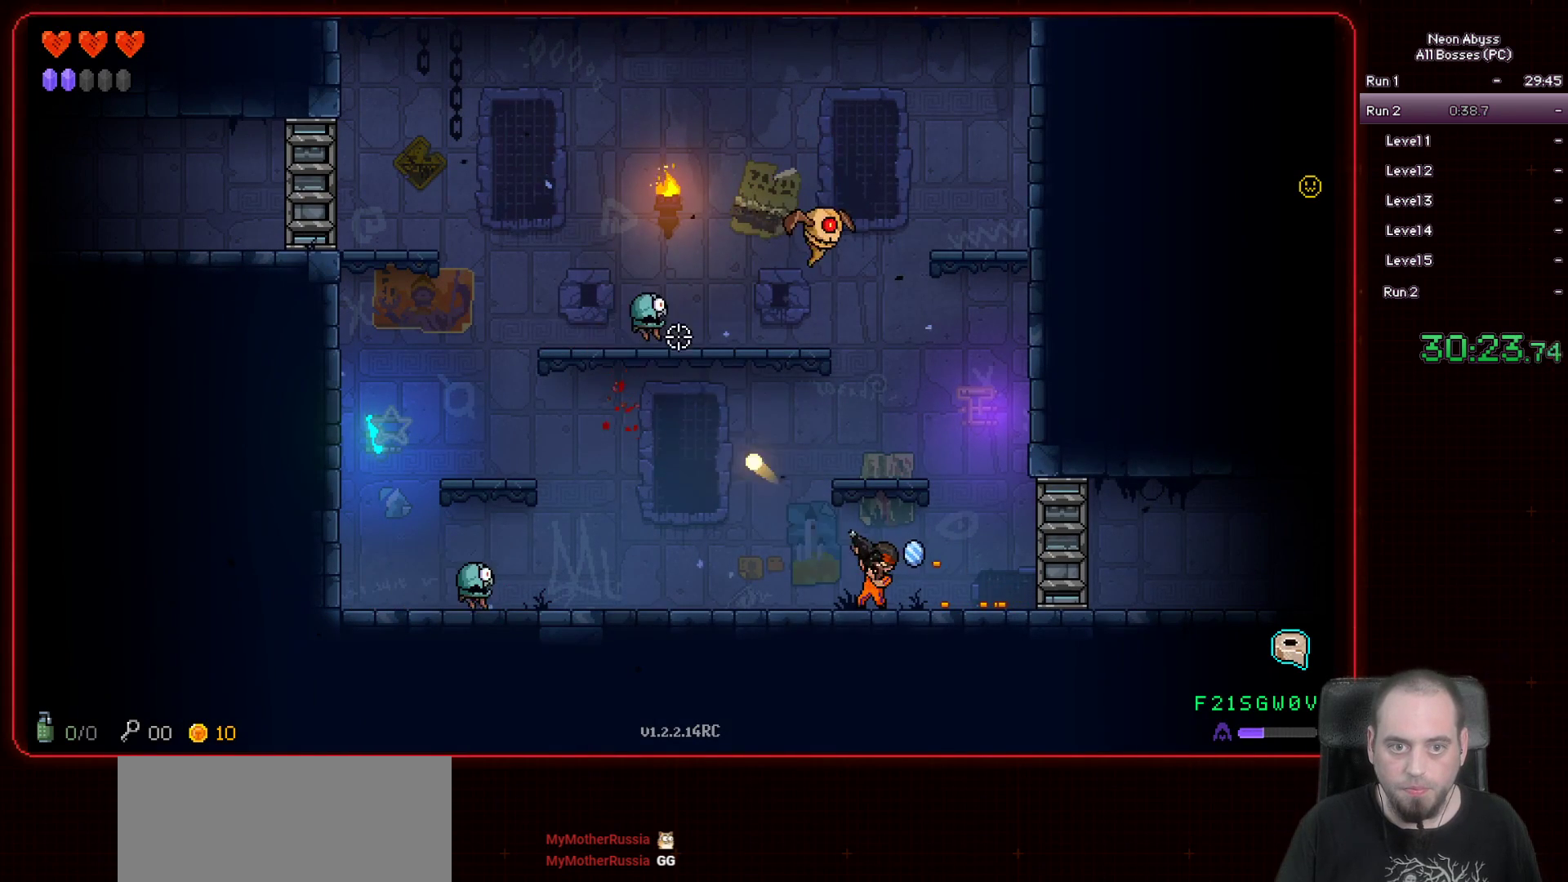
{"keys": ["a"], "mouse": ["left"], "events": [[483, "a", "down"]]}
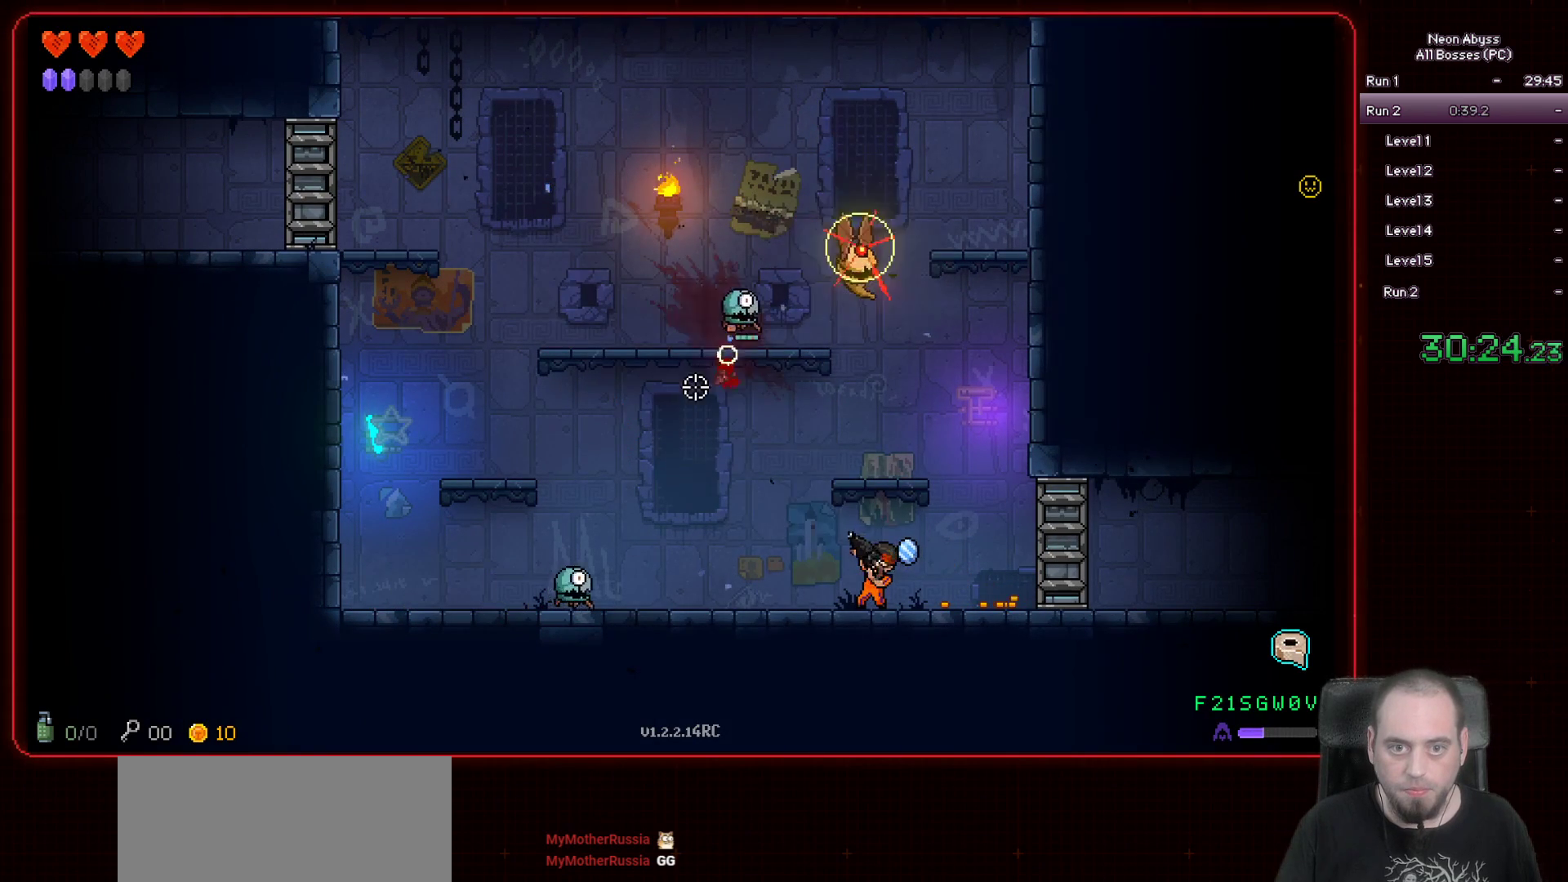
{"keys": ["a"], "mouse": ["left"], "events": [[117, "space", "down"], [317, "space", "up"]]}
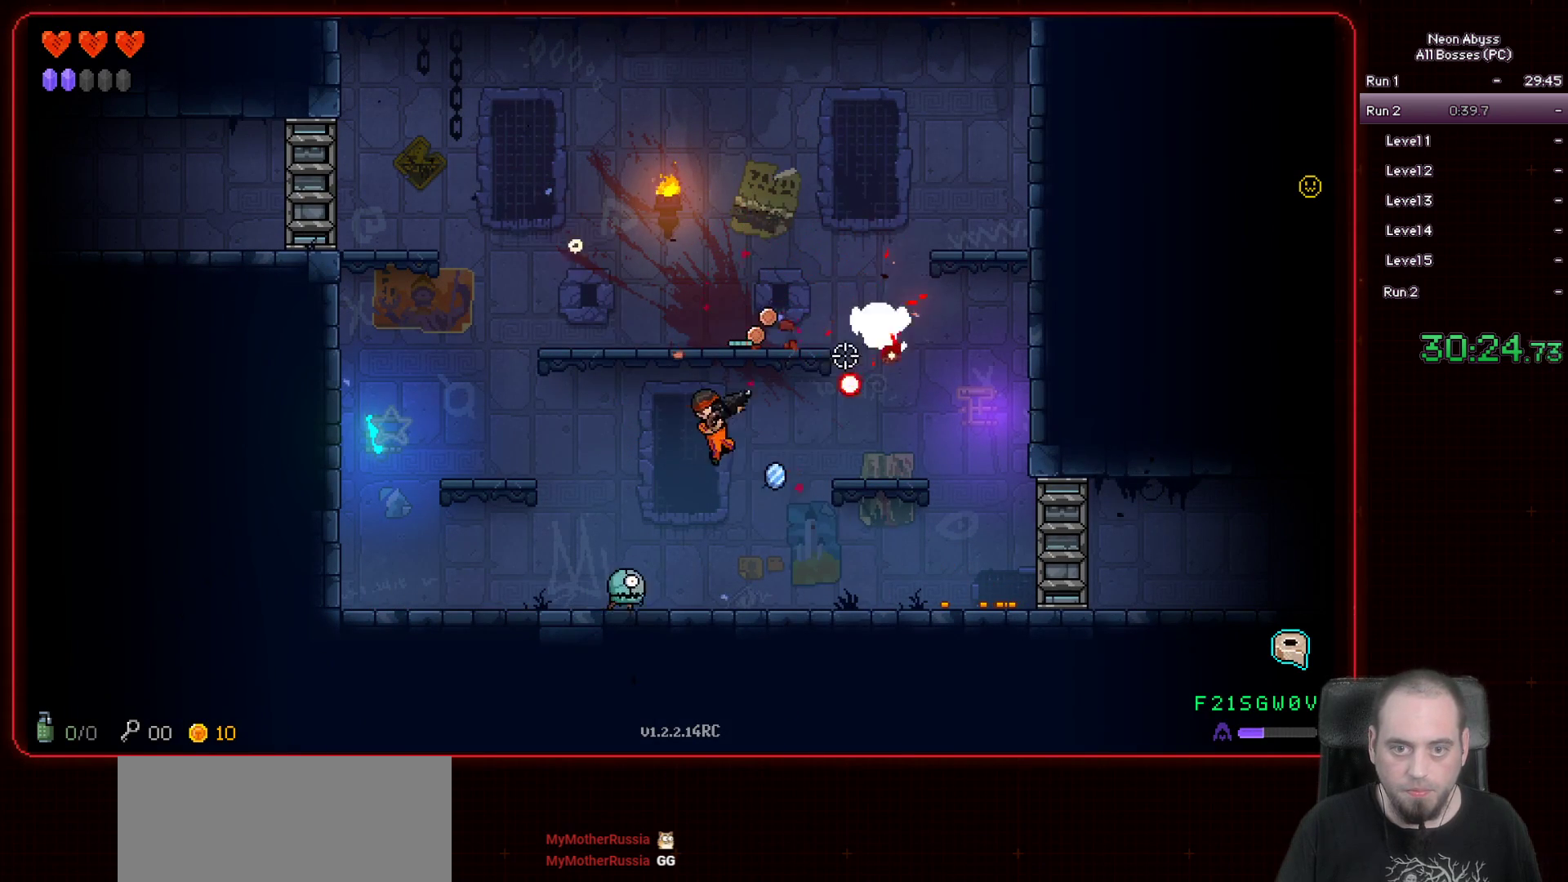
{"keys": [], "mouse": ["left"], "events": [[417, "a", "up"]]}
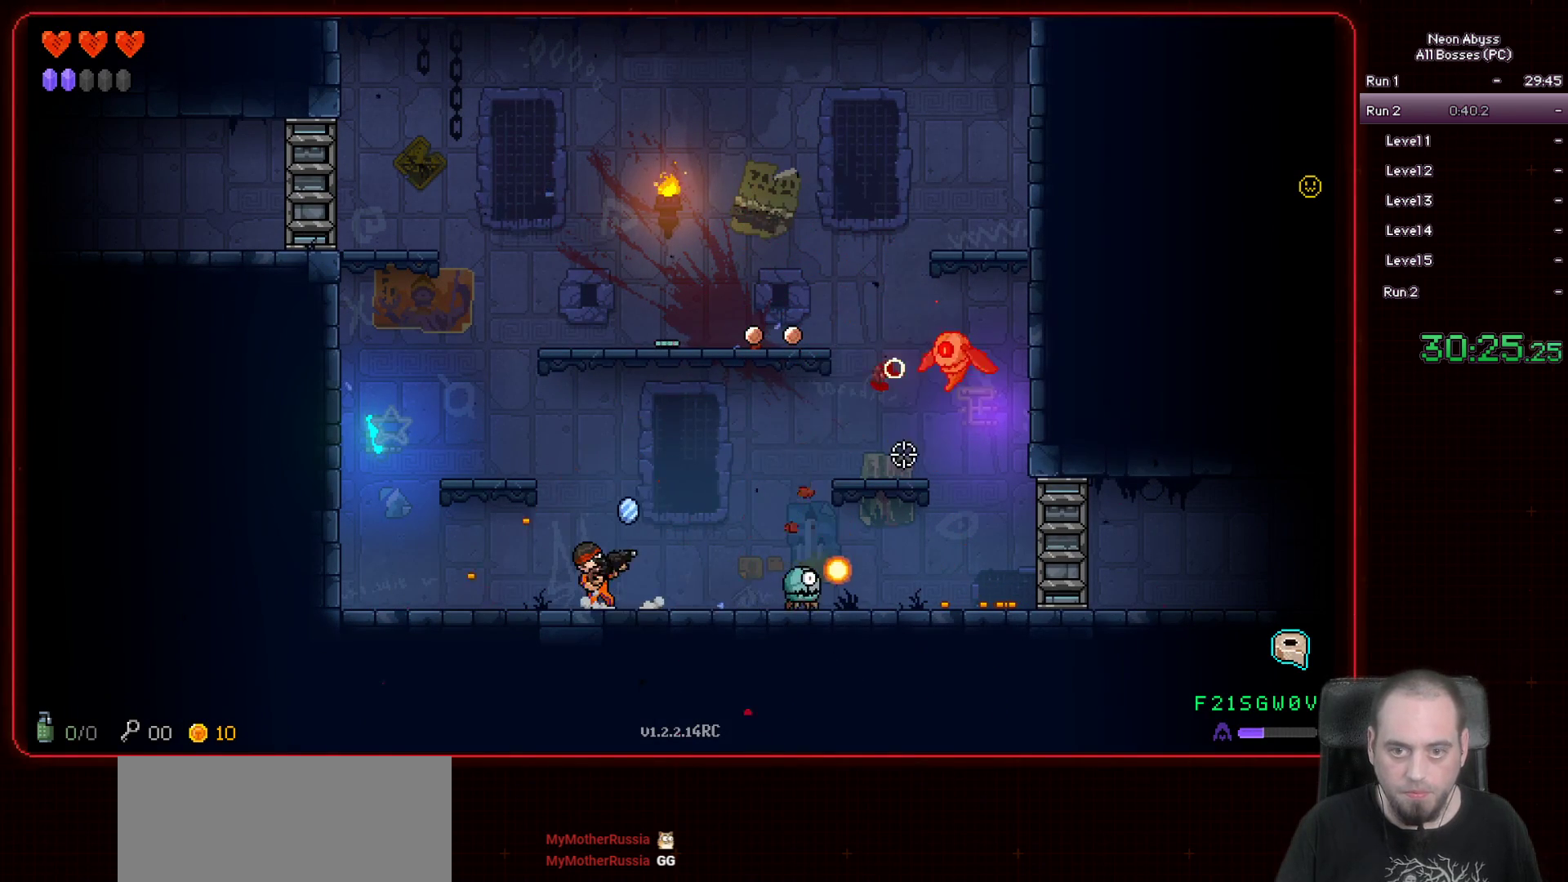
{"keys": [], "mouse": ["left"], "events": [[133, "a", "down"], [234, "a", "up"]]}
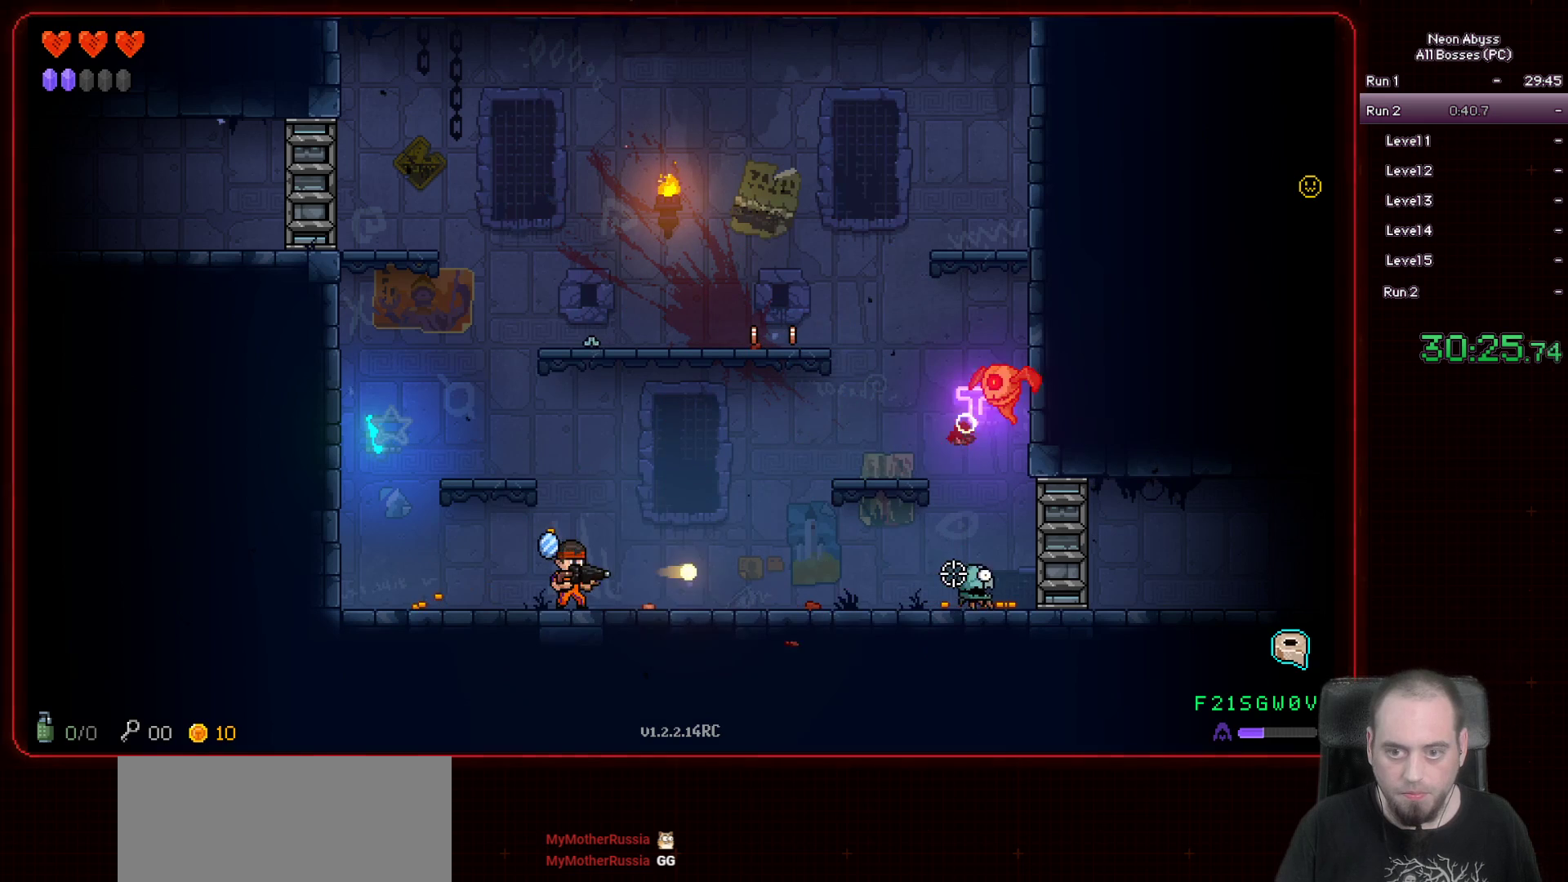
{"keys": [], "mouse": ["left"], "events": [[33, "d", "down"], [383, "d", "up"]]}
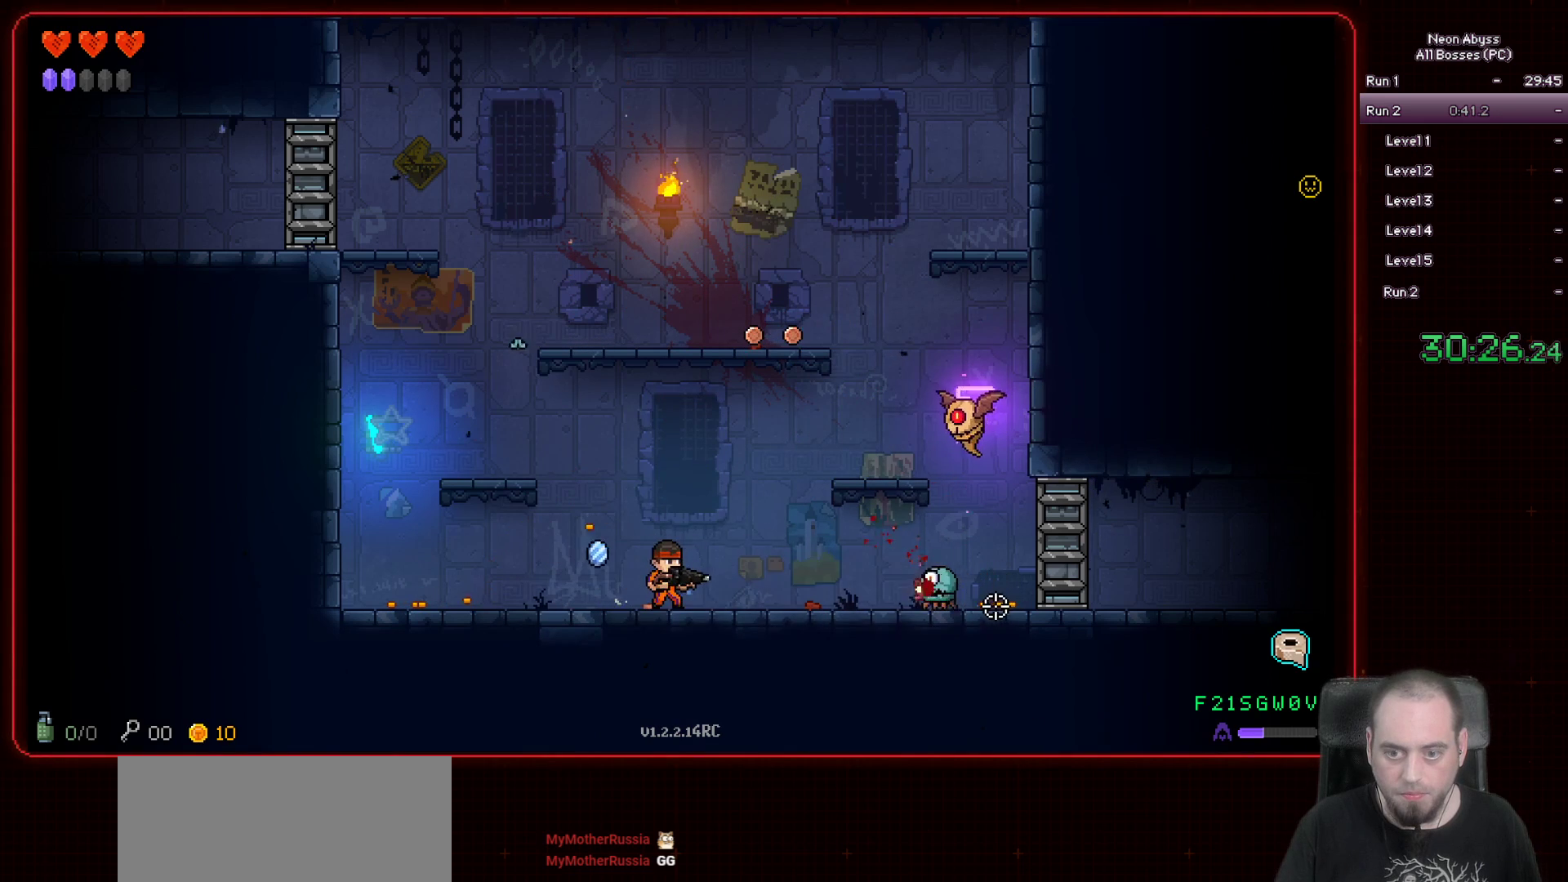
{"keys": [], "mouse": ["left"], "events": [[17, "a", "down"], [133, "a", "up"], [184, "d", "down"], [501, "d", "up"]]}
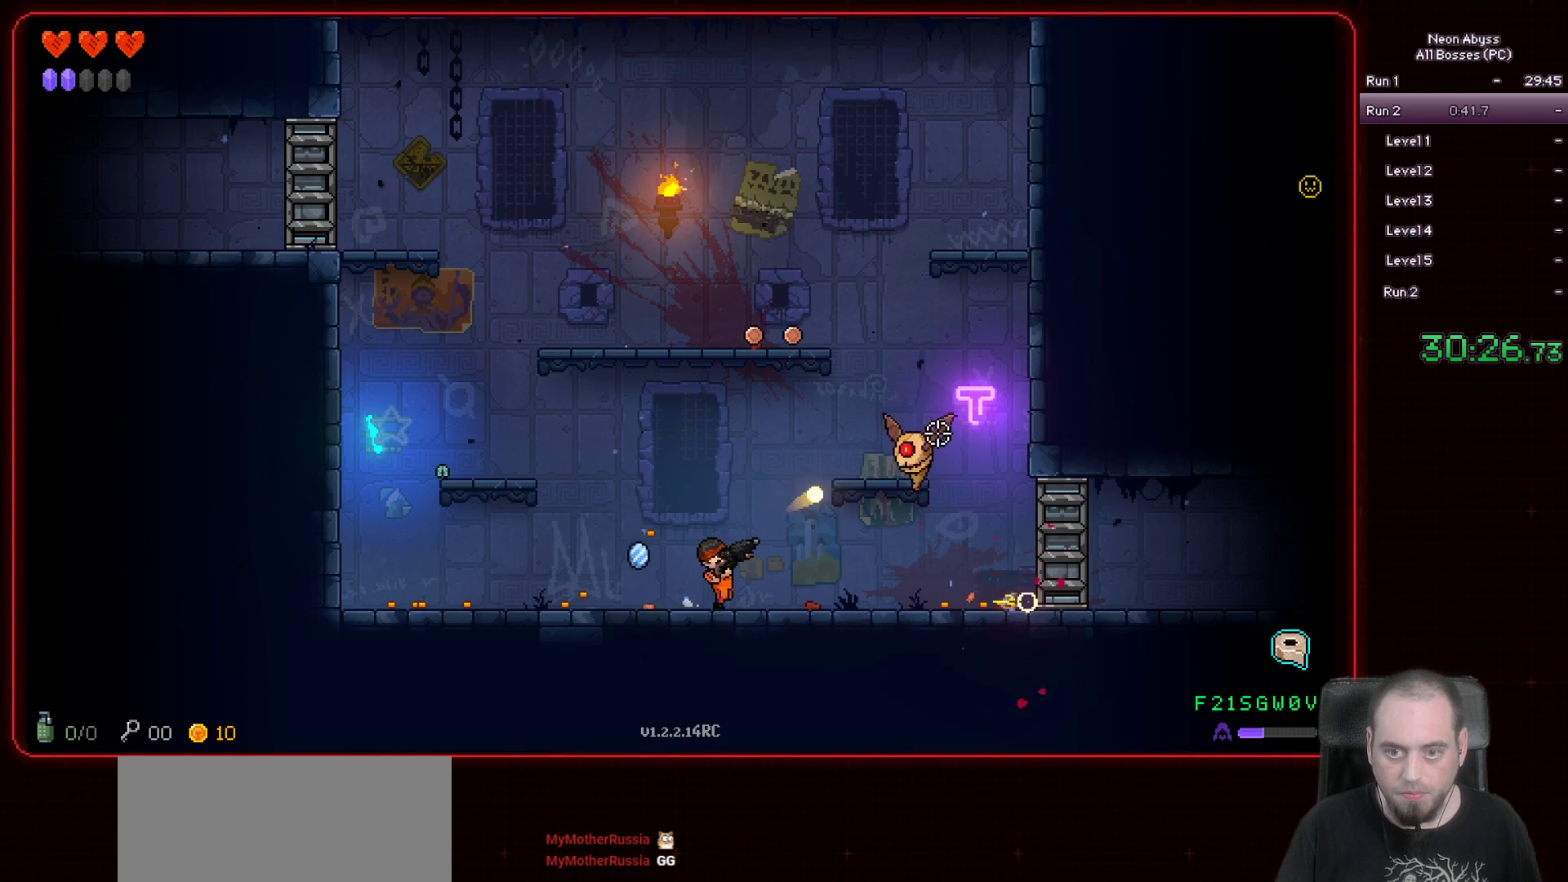
{"keys": ["d"], "mouse": ["left"], "events": [[183, "a", "down"], [450, "a", "up"], [483, "d", "down"]]}
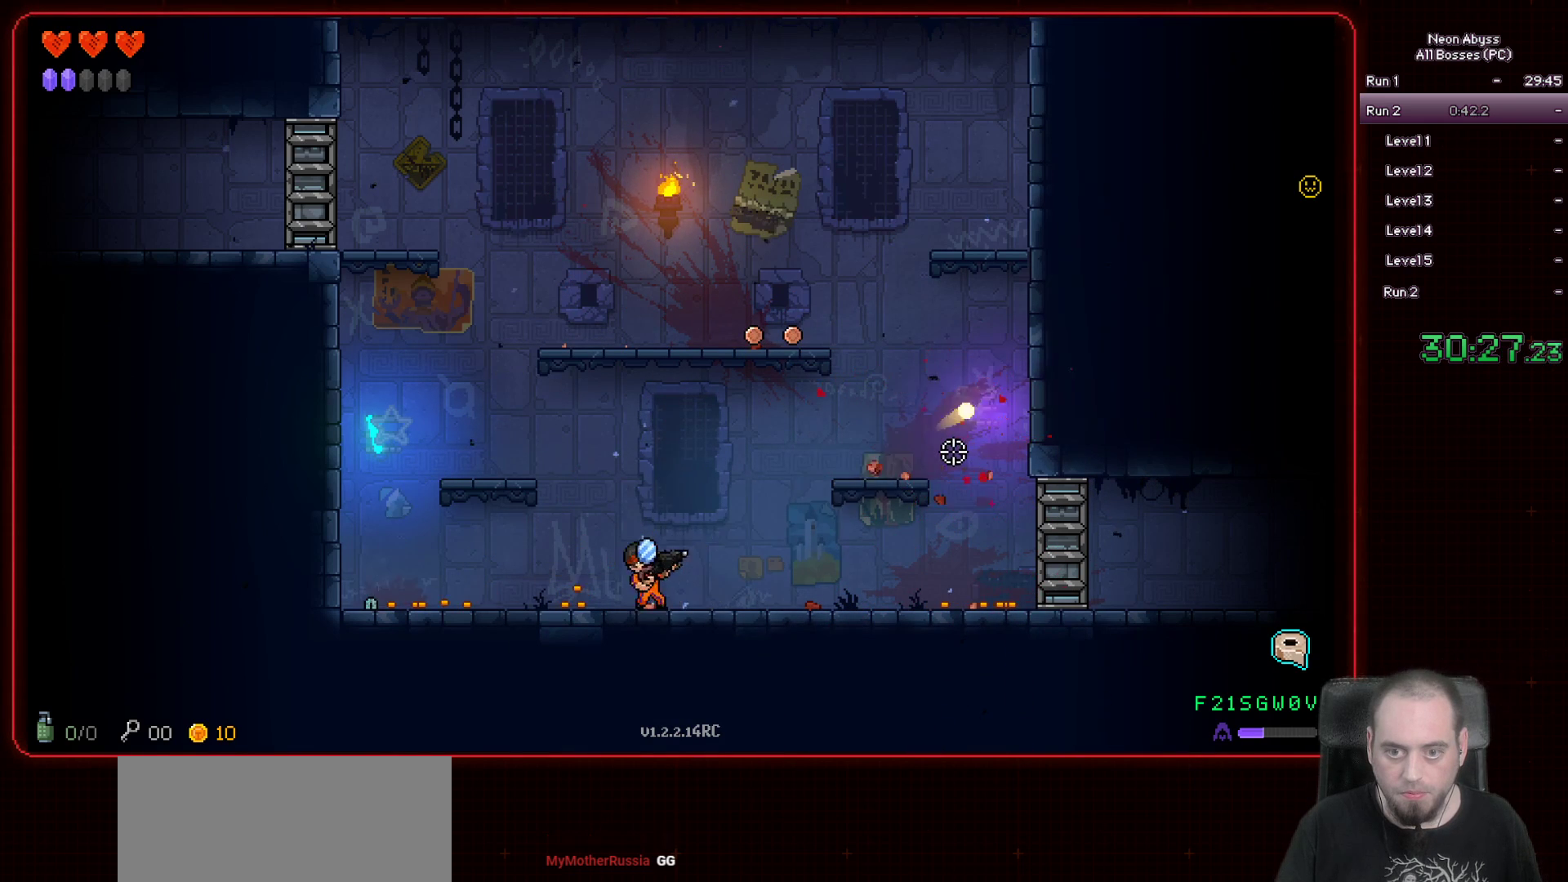
{"keys": ["a"], "mouse": [], "events": [[100, "mouse_left", "up"], [300, "a", "down"], [300, "d", "up"], [350, "d", "down"], [400, "d", "up"]]}
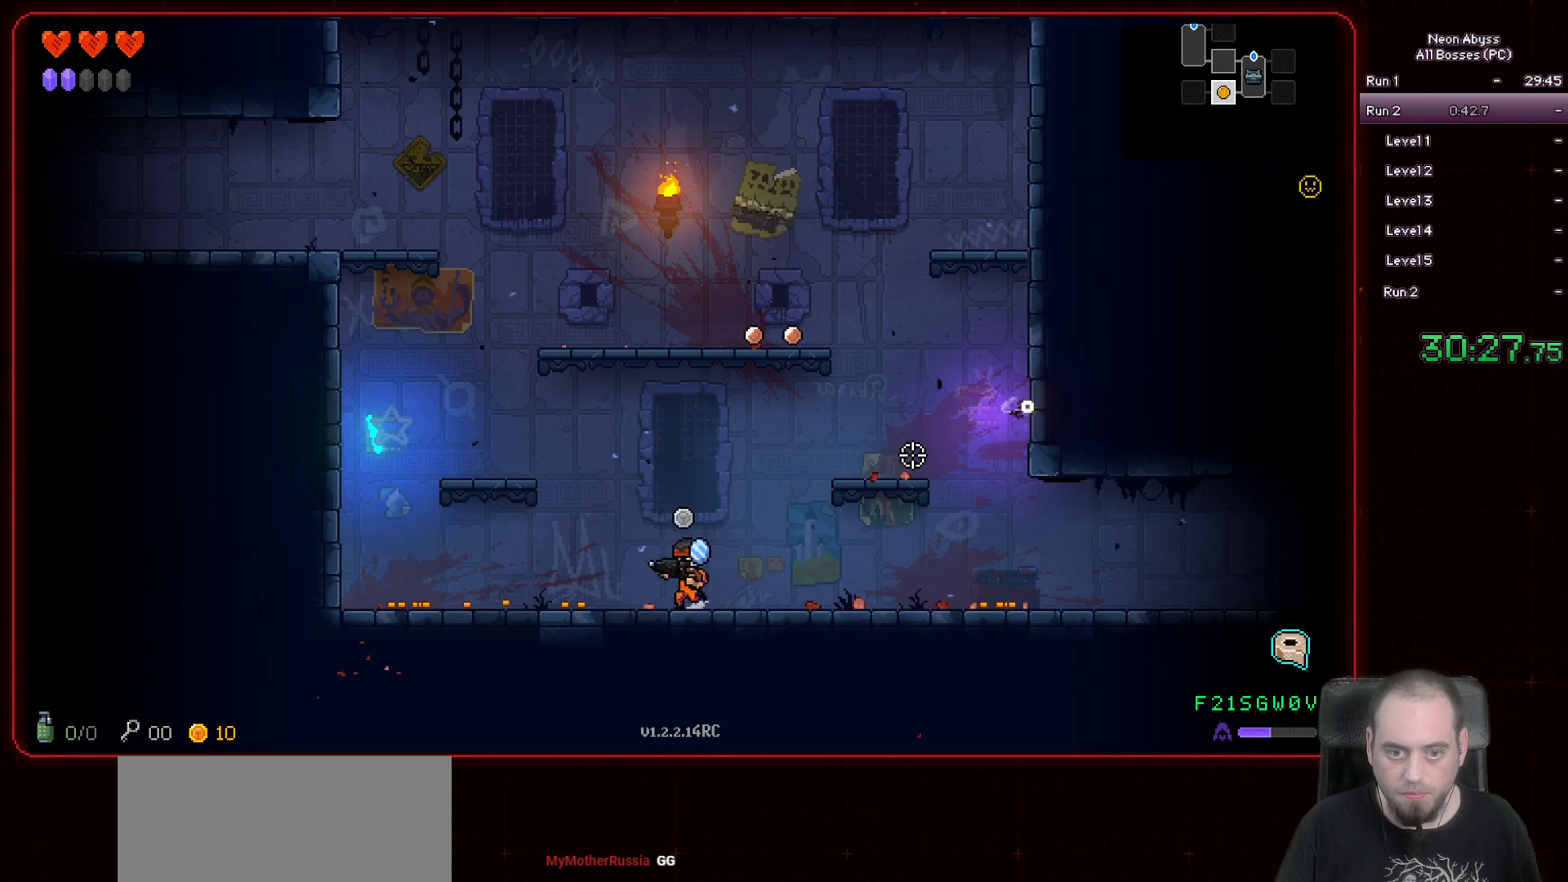
{"keys": ["d", "space"], "mouse": [], "events": [[183, "a", "up"], [183, "d", "down"], [500, "space", "down"]]}
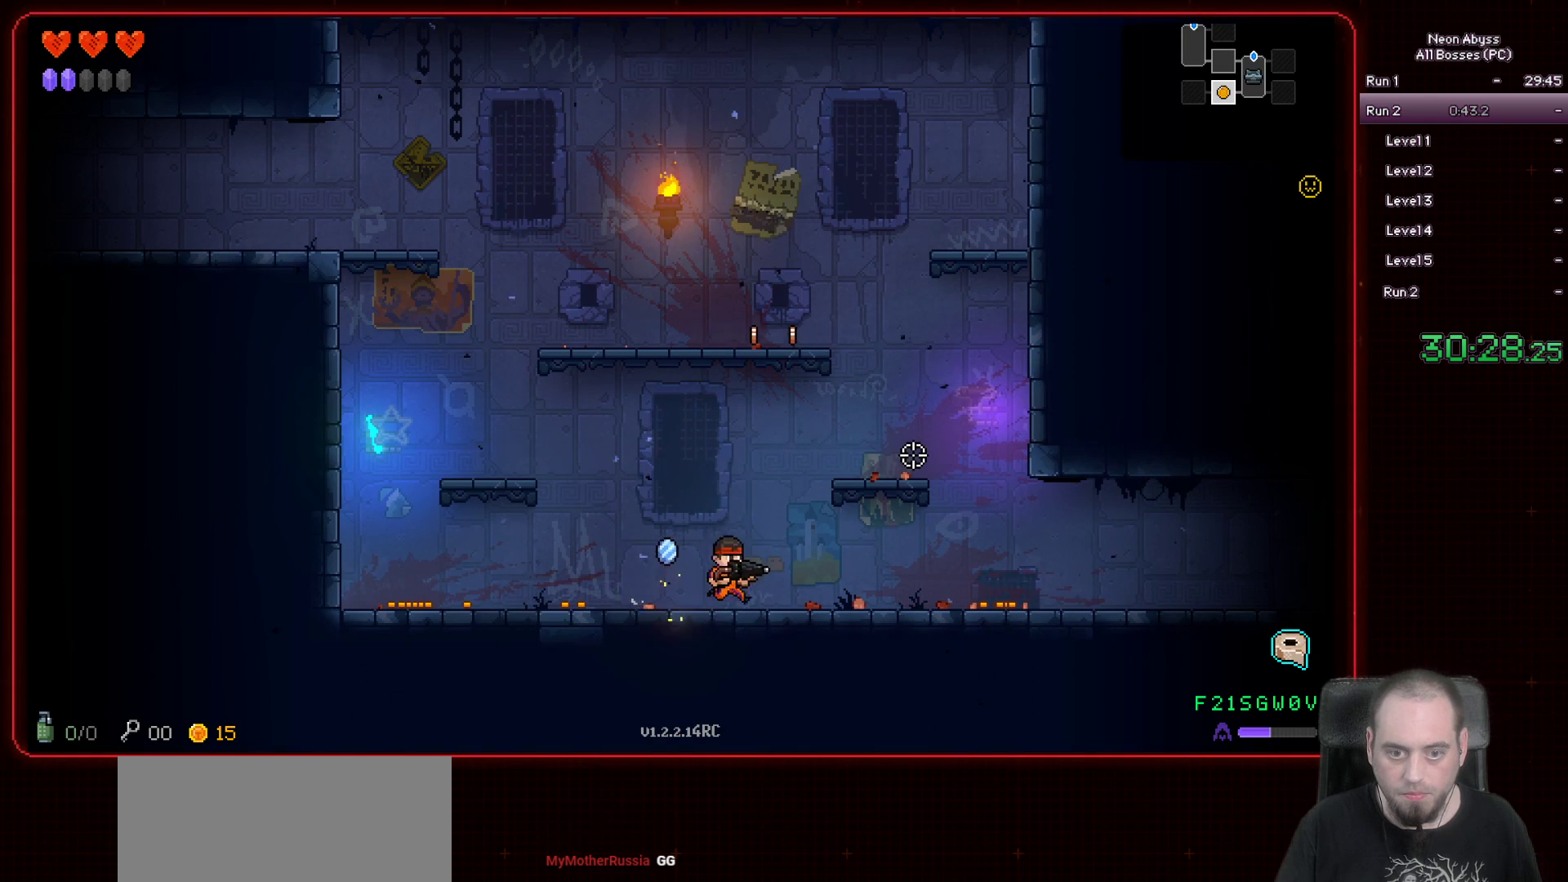
{"keys": ["a", "space"], "mouse": [], "events": [[300, "space", "up"], [317, "d", "up"], [450, "a", "down"], [484, "space", "down"]]}
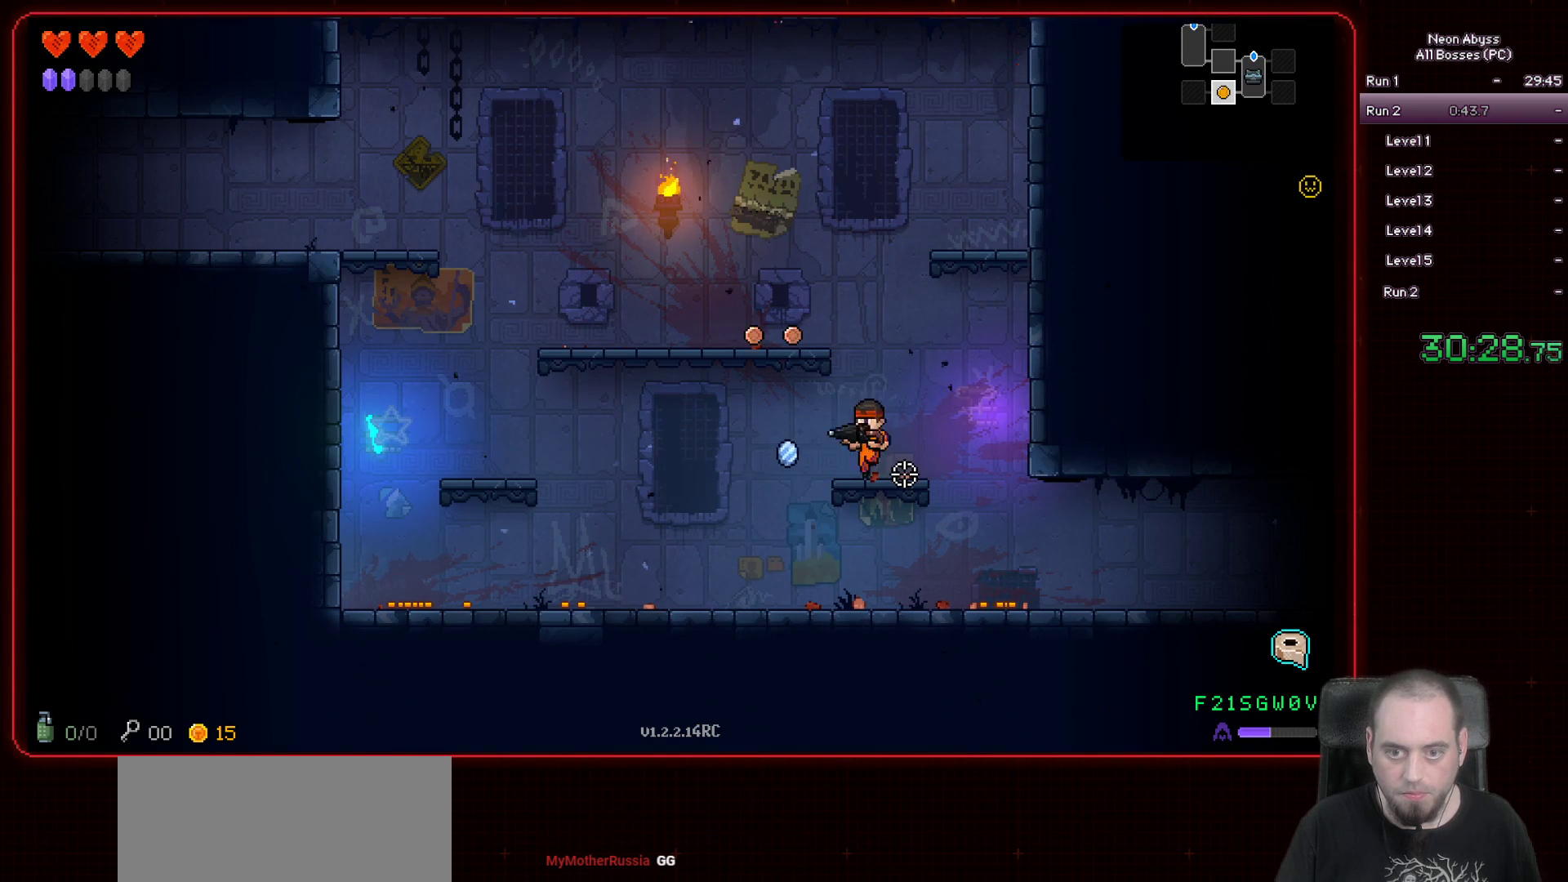
{"keys": ["a"], "mouse": [], "events": [[183, "space", "up"]]}
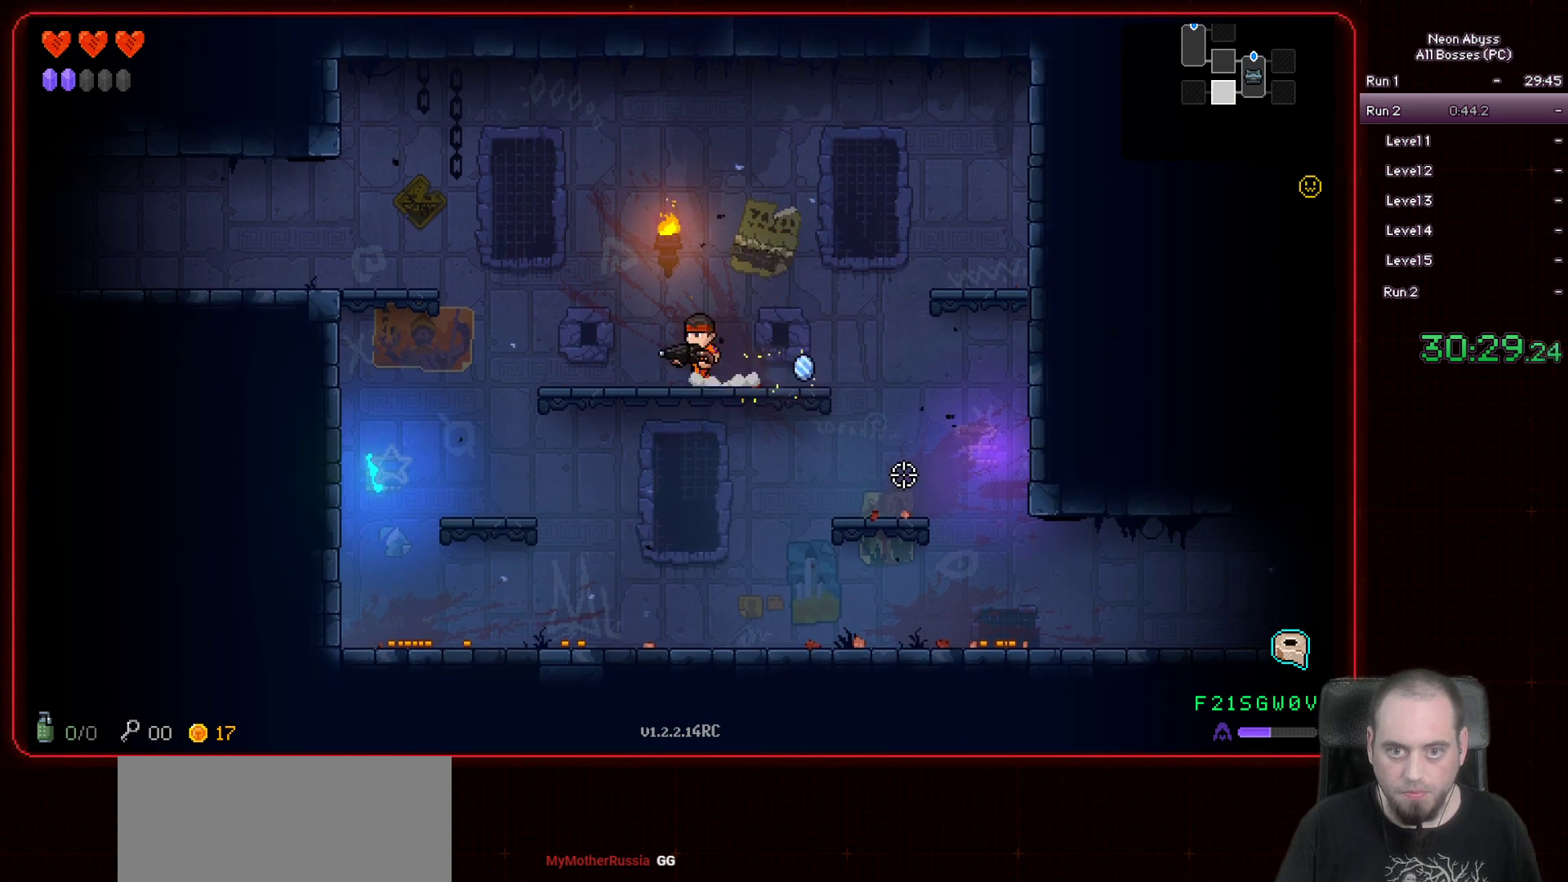
{"keys": ["a", "space"], "mouse": [], "events": [[350, "space", "down"]]}